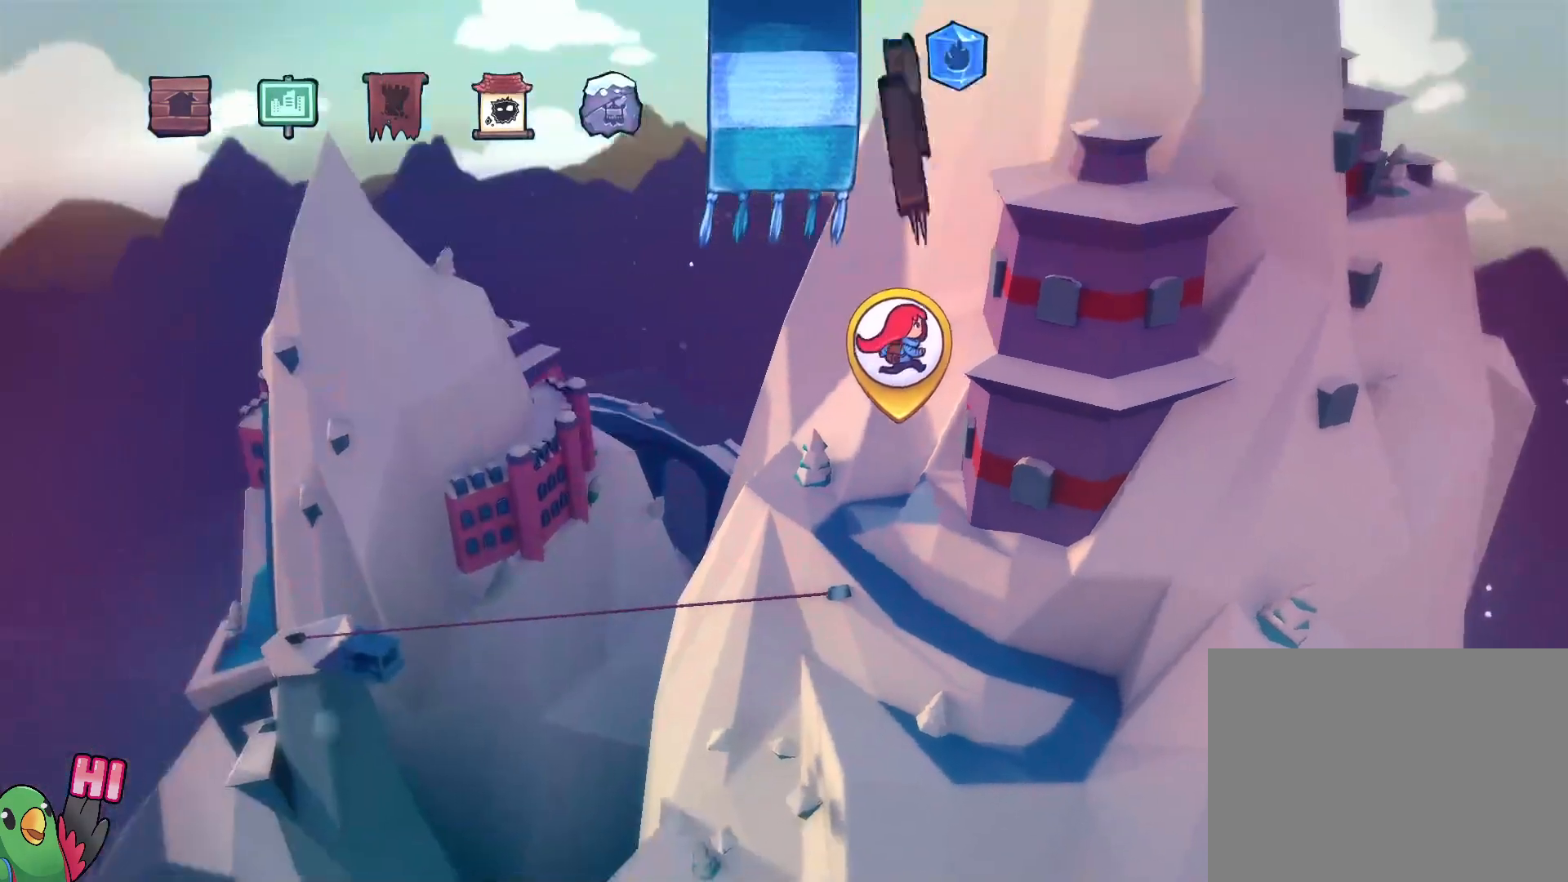
Gameplay with a controller (Nintendo layout); each line is a JSON object with the inputs held at the frame after it (dt_ms = milliseconds from this image to that frame). "events" lists button and stick changes between this image and that frame as [ms after this image, input, new state], when the widget could be followed in between. Not read: DPAD_LEFT DPAD_UP HOME L3 R2 R3 START.
{"dt_ms": 500, "buttons": [], "left_stick": "center", "right_stick": "center", "events": [[350, "left_stick", "right"], [483, "left_stick", "center"]]}
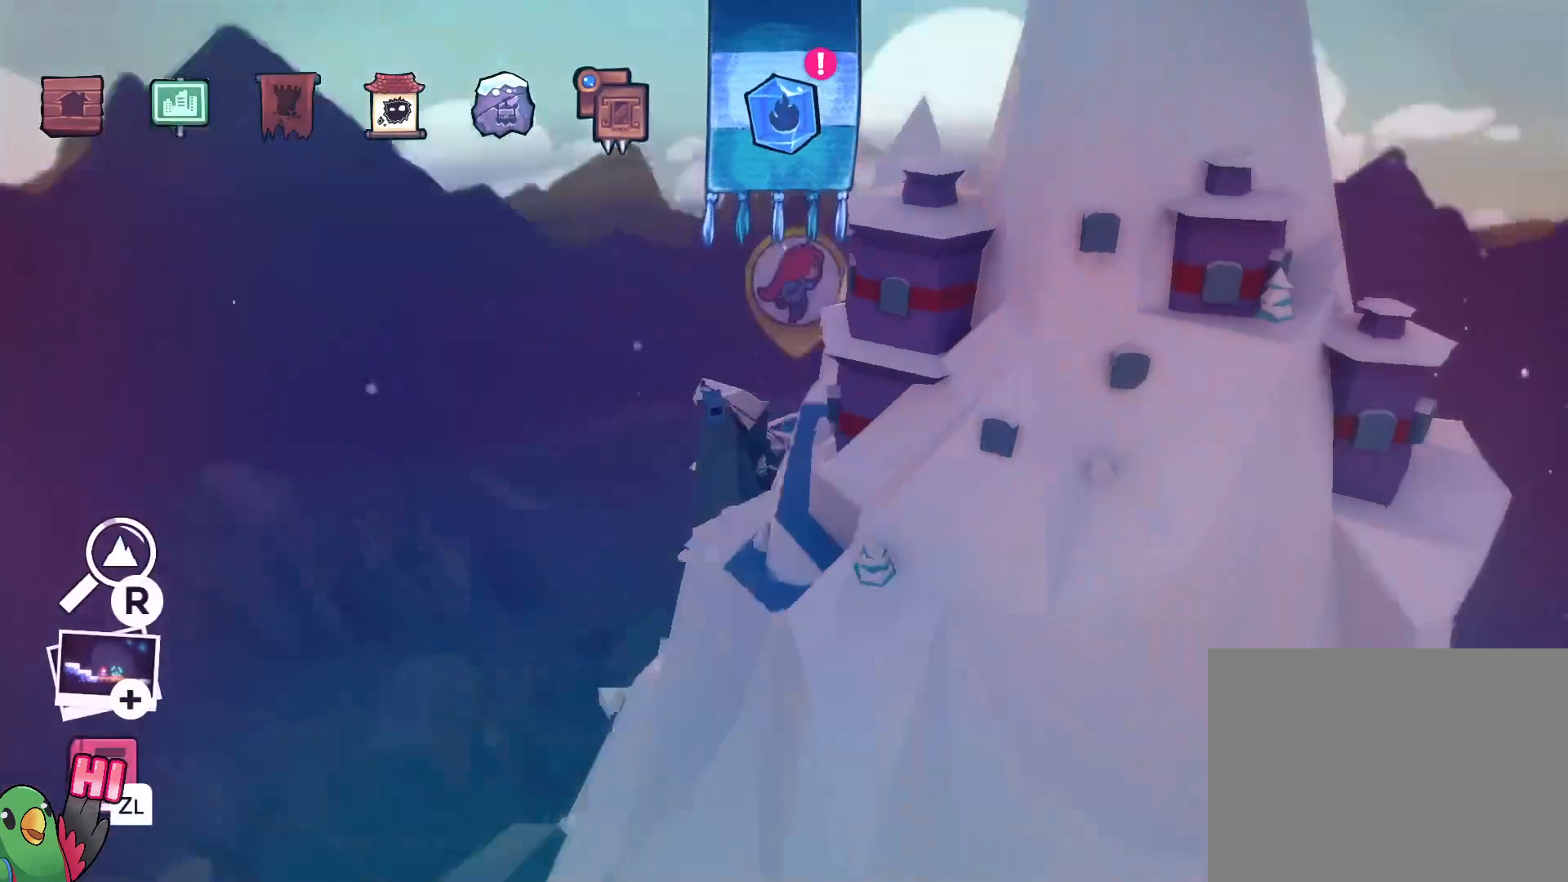
{"dt_ms": 500, "buttons": [], "left_stick": "center", "right_stick": "center", "events": [[167, "B", "down"], [317, "B", "up"]]}
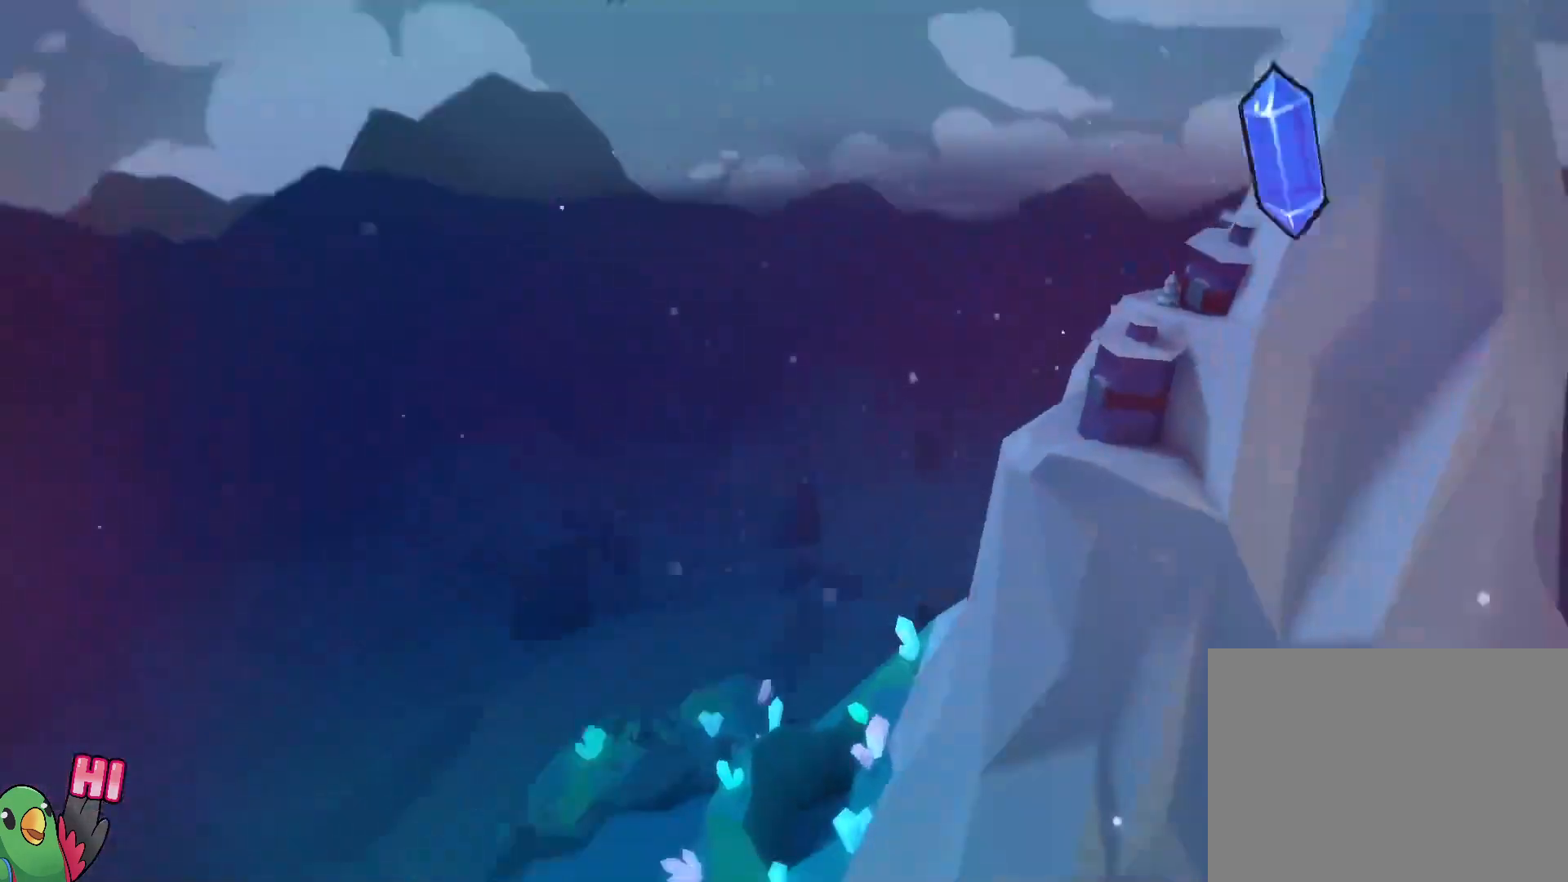
{"dt_ms": 500, "buttons": [], "left_stick": "center", "right_stick": "center"}
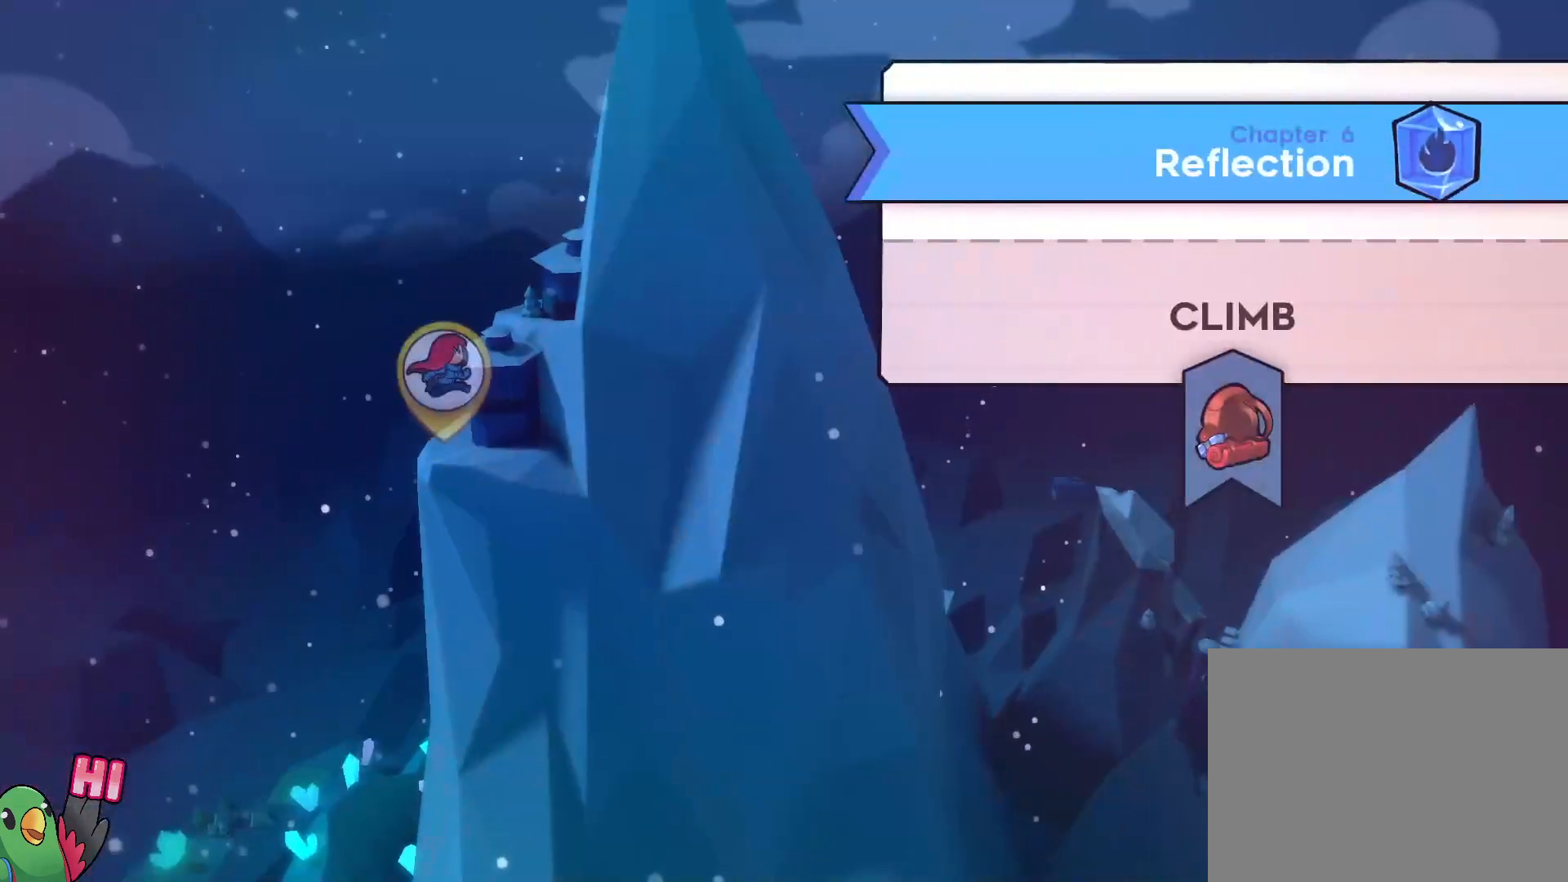
{"dt_ms": 500, "buttons": [], "left_stick": "center", "right_stick": "center", "events": [[100, "B", "down"], [250, "B", "up"]]}
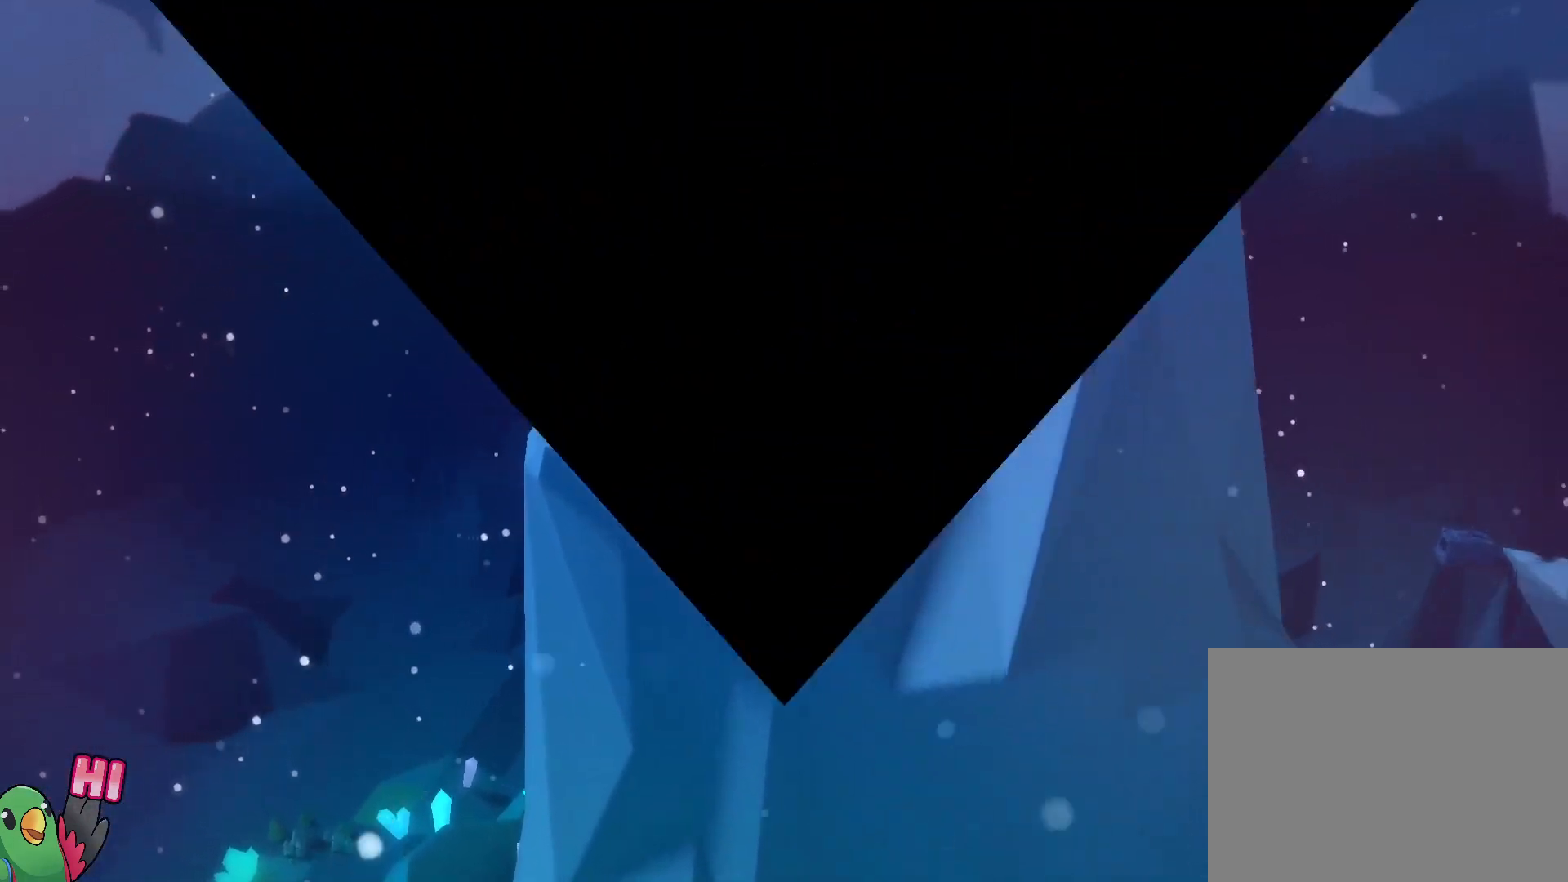
{"dt_ms": 500, "buttons": [], "left_stick": "center", "right_stick": "center", "events": []}
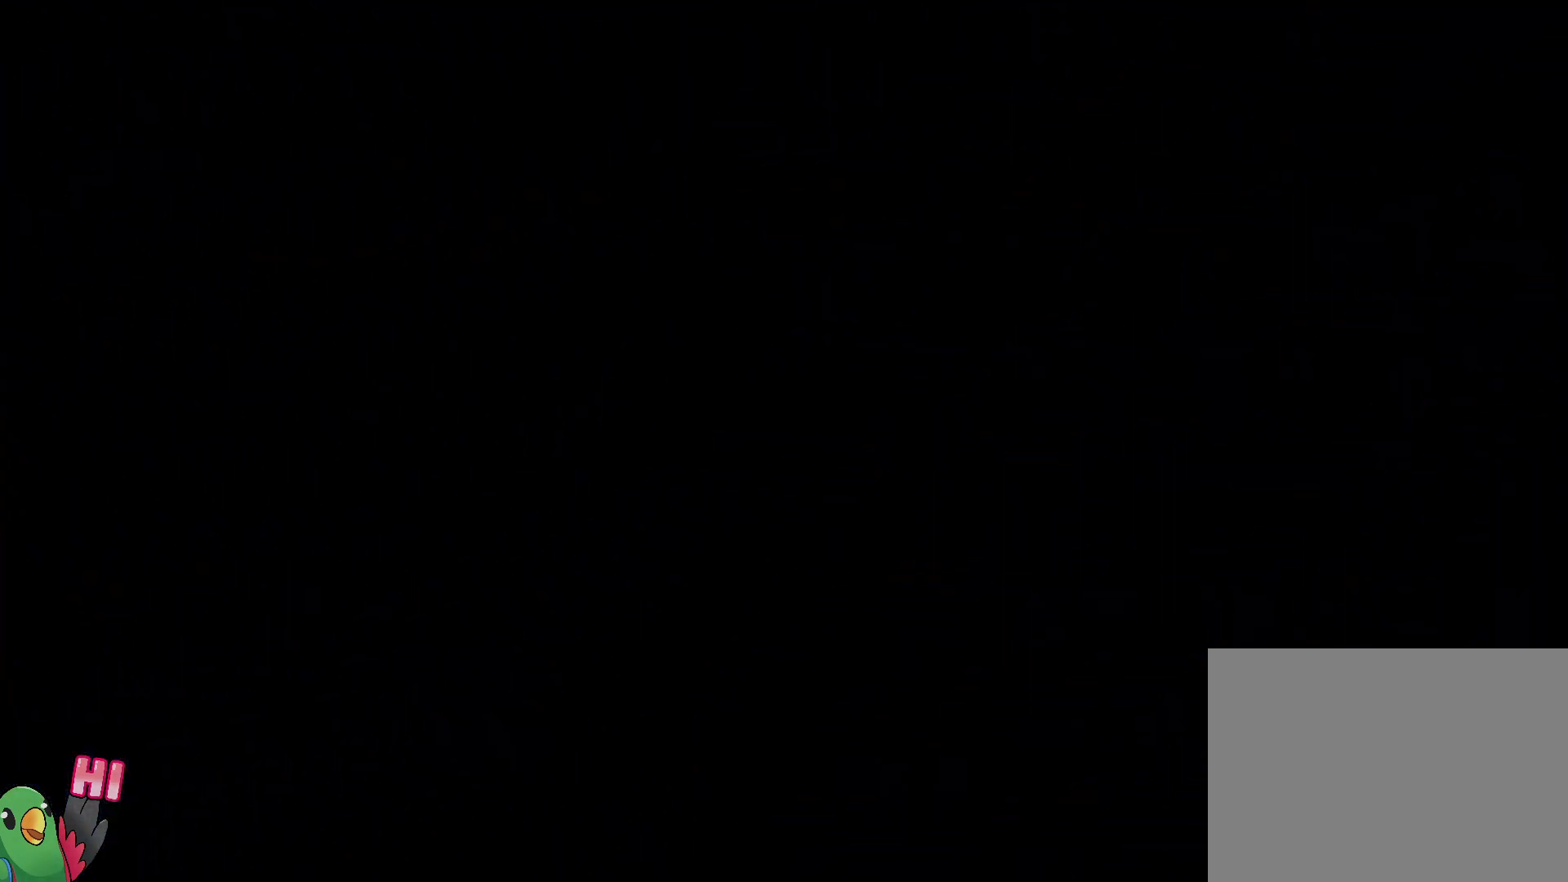
{"dt_ms": 500, "buttons": [], "left_stick": "center", "right_stick": "center", "events": []}
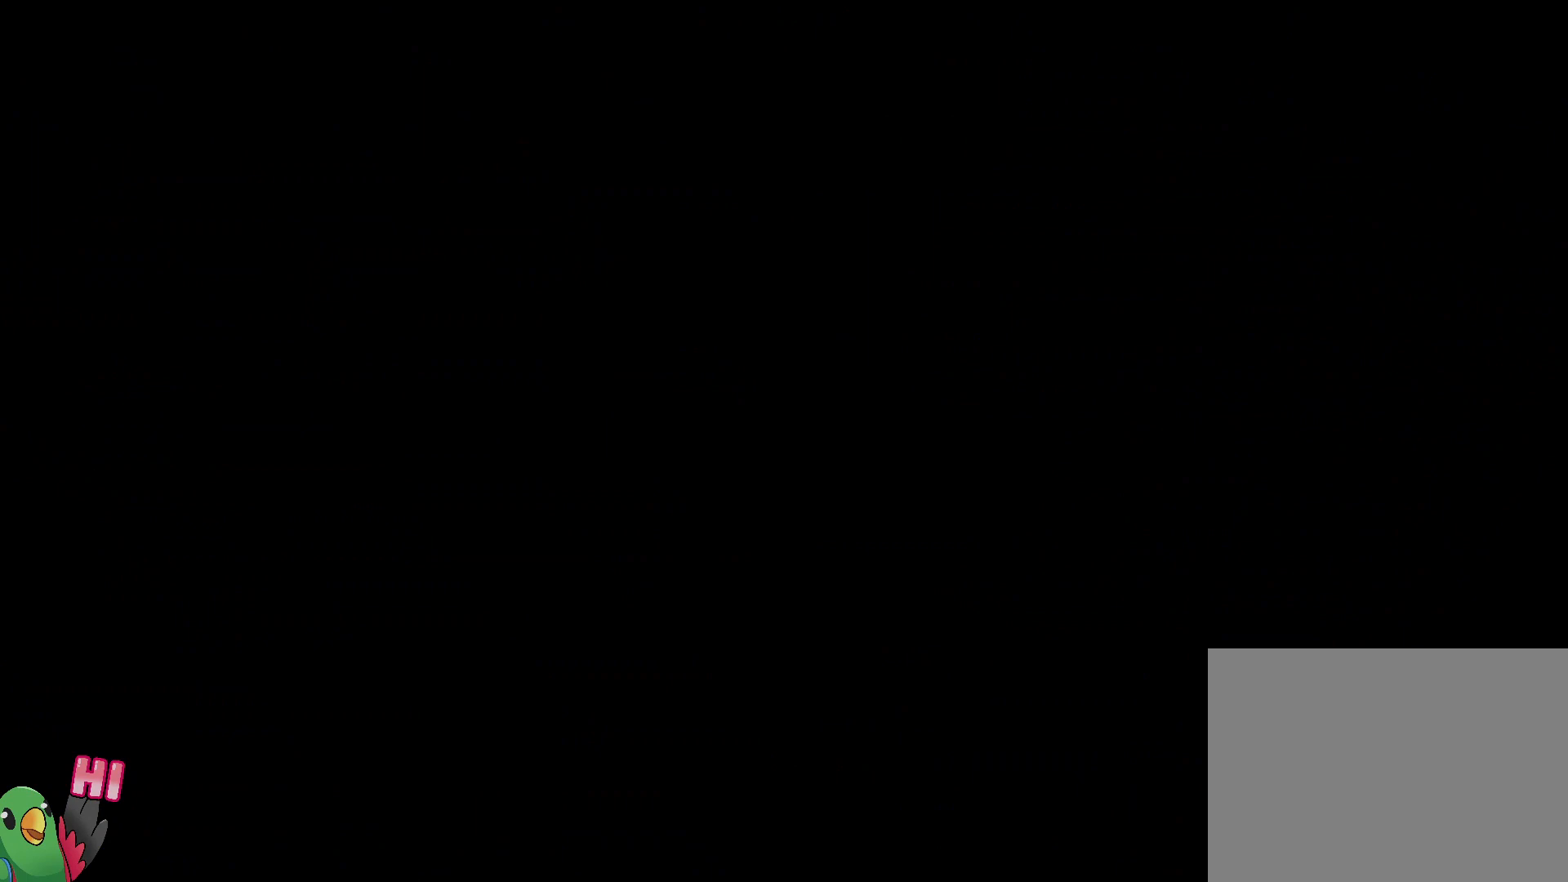
{"dt_ms": 500, "buttons": [], "left_stick": "center", "right_stick": "center", "events": []}
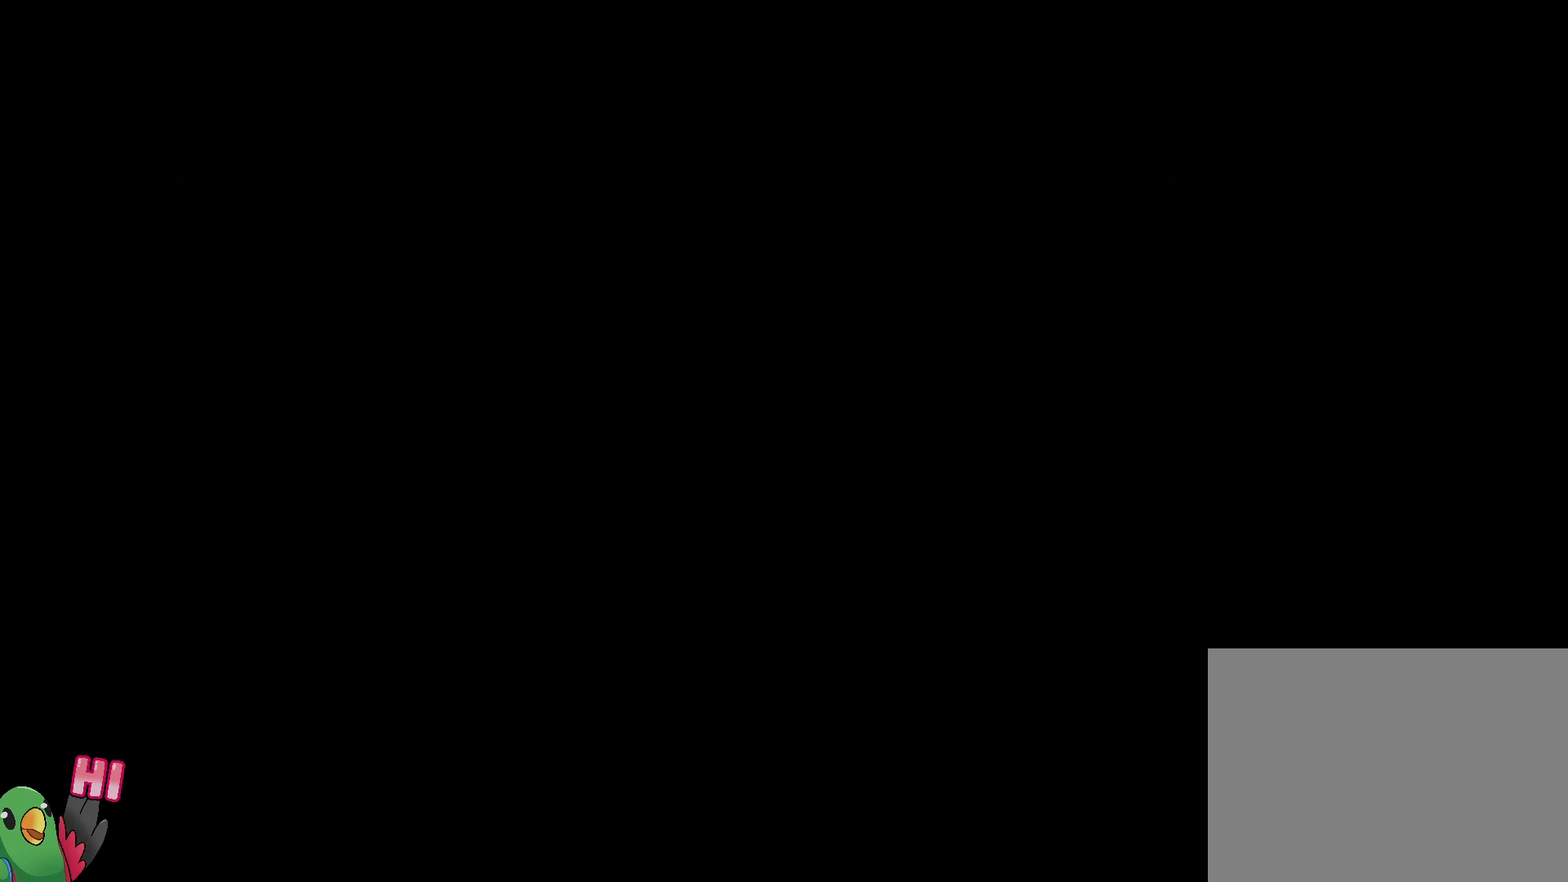
{"dt_ms": 500, "buttons": [], "left_stick": "center", "right_stick": "center", "events": []}
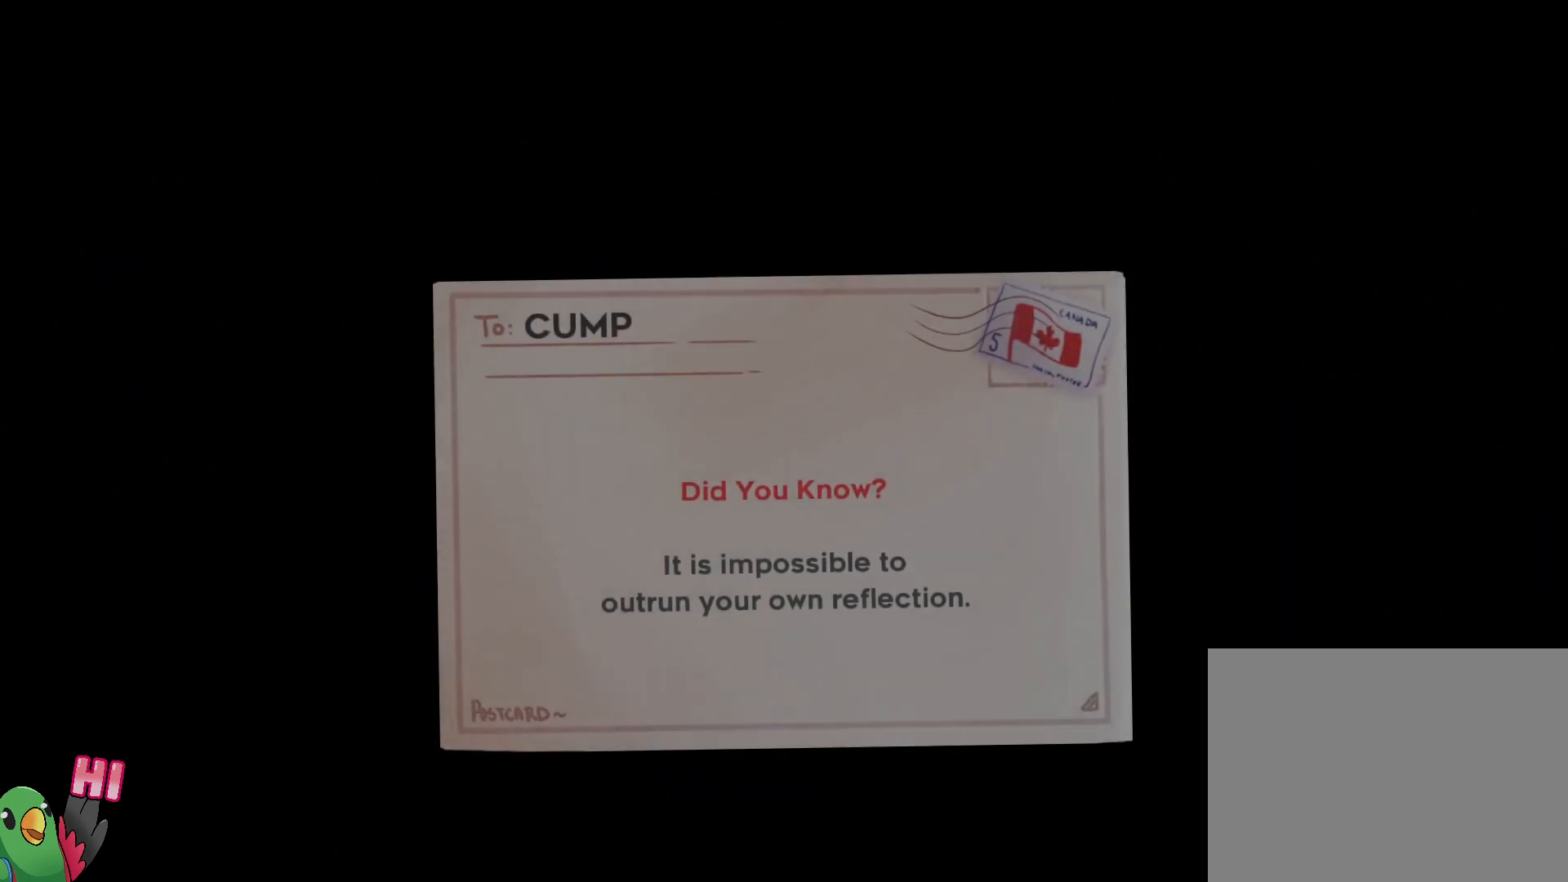
{"dt_ms": 500, "buttons": [], "left_stick": "center", "right_stick": "center", "events": [[417, "B", "down"], [500, "B", "up"]]}
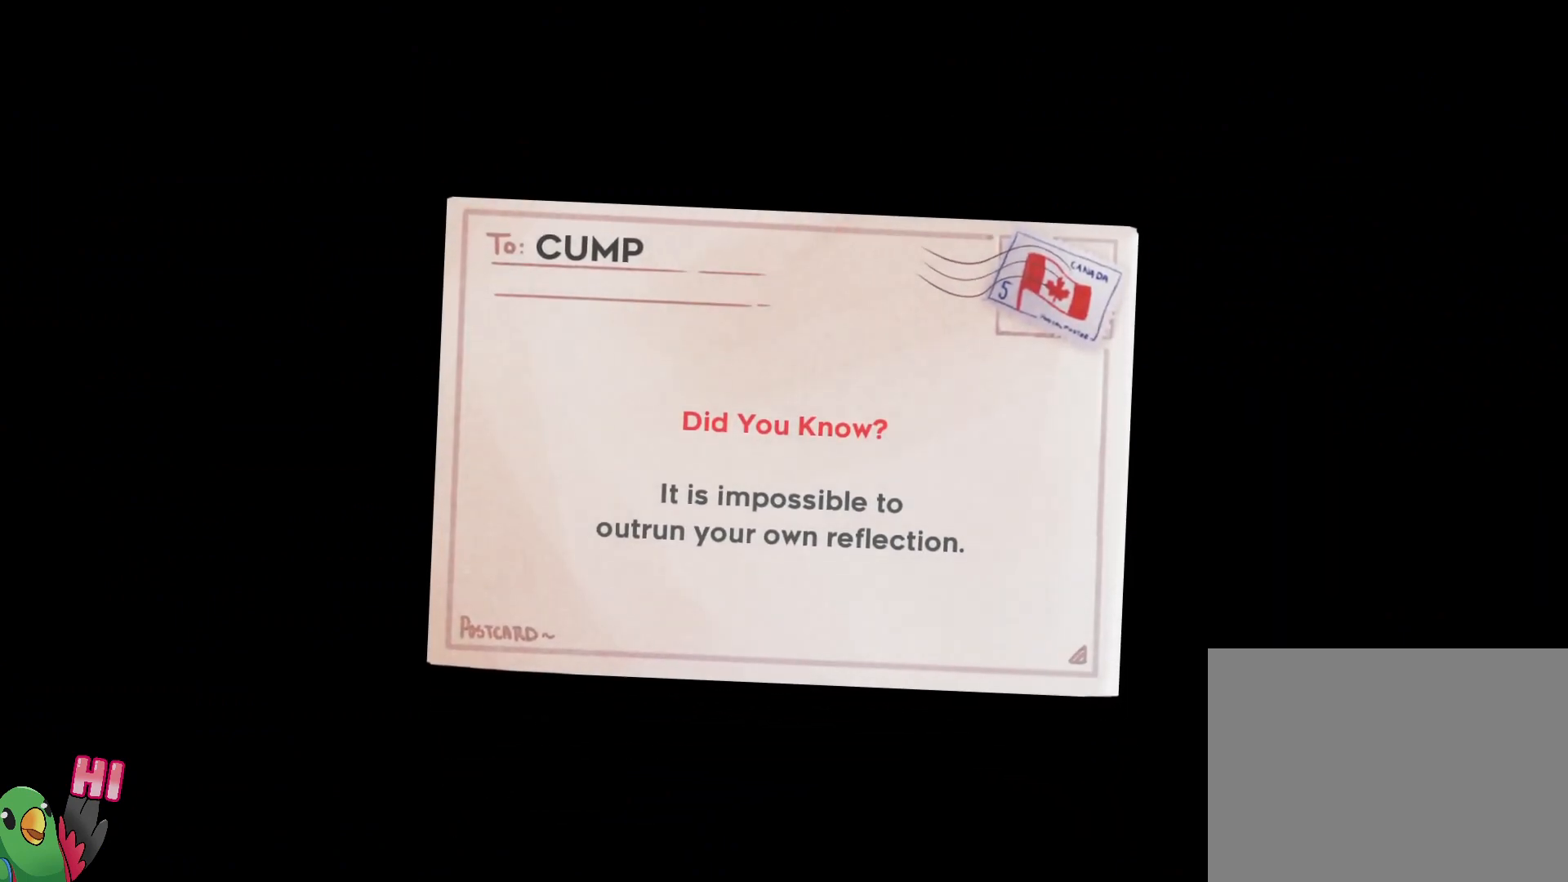
{"dt_ms": 500, "buttons": ["B"], "left_stick": "center", "right_stick": "center", "events": [[150, "B", "down"], [217, "B", "up"], [283, "B", "down"], [383, "B", "up"], [450, "B", "down"]]}
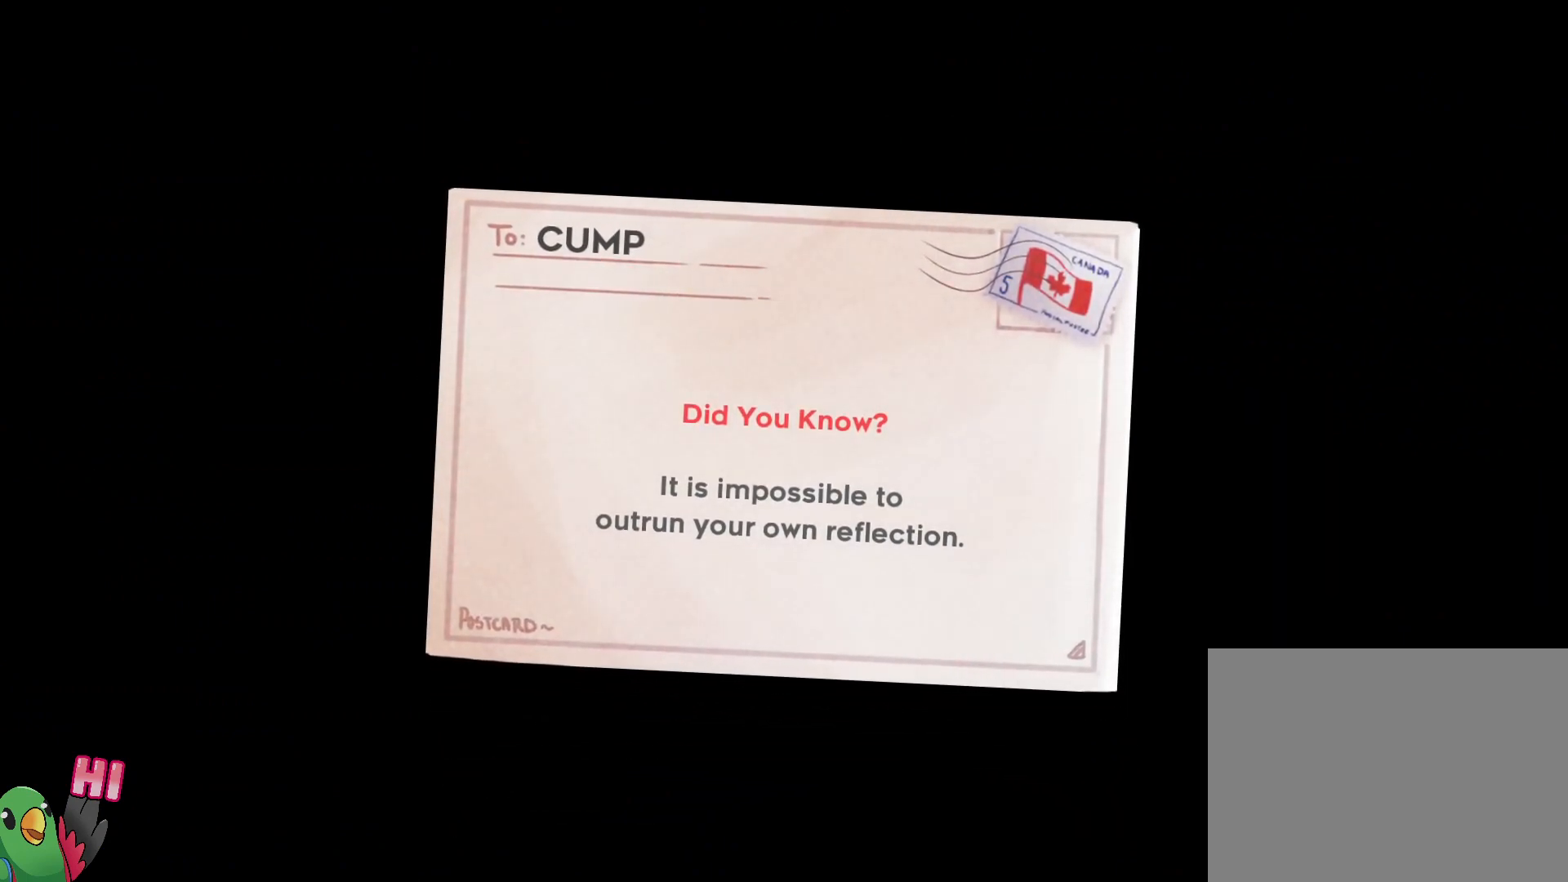
{"dt_ms": 500, "buttons": ["B"], "left_stick": "center", "right_stick": "center", "events": [[67, "B", "up"], [150, "B", "down"], [233, "B", "up"], [300, "B", "down"], [400, "B", "up"], [483, "B", "down"]]}
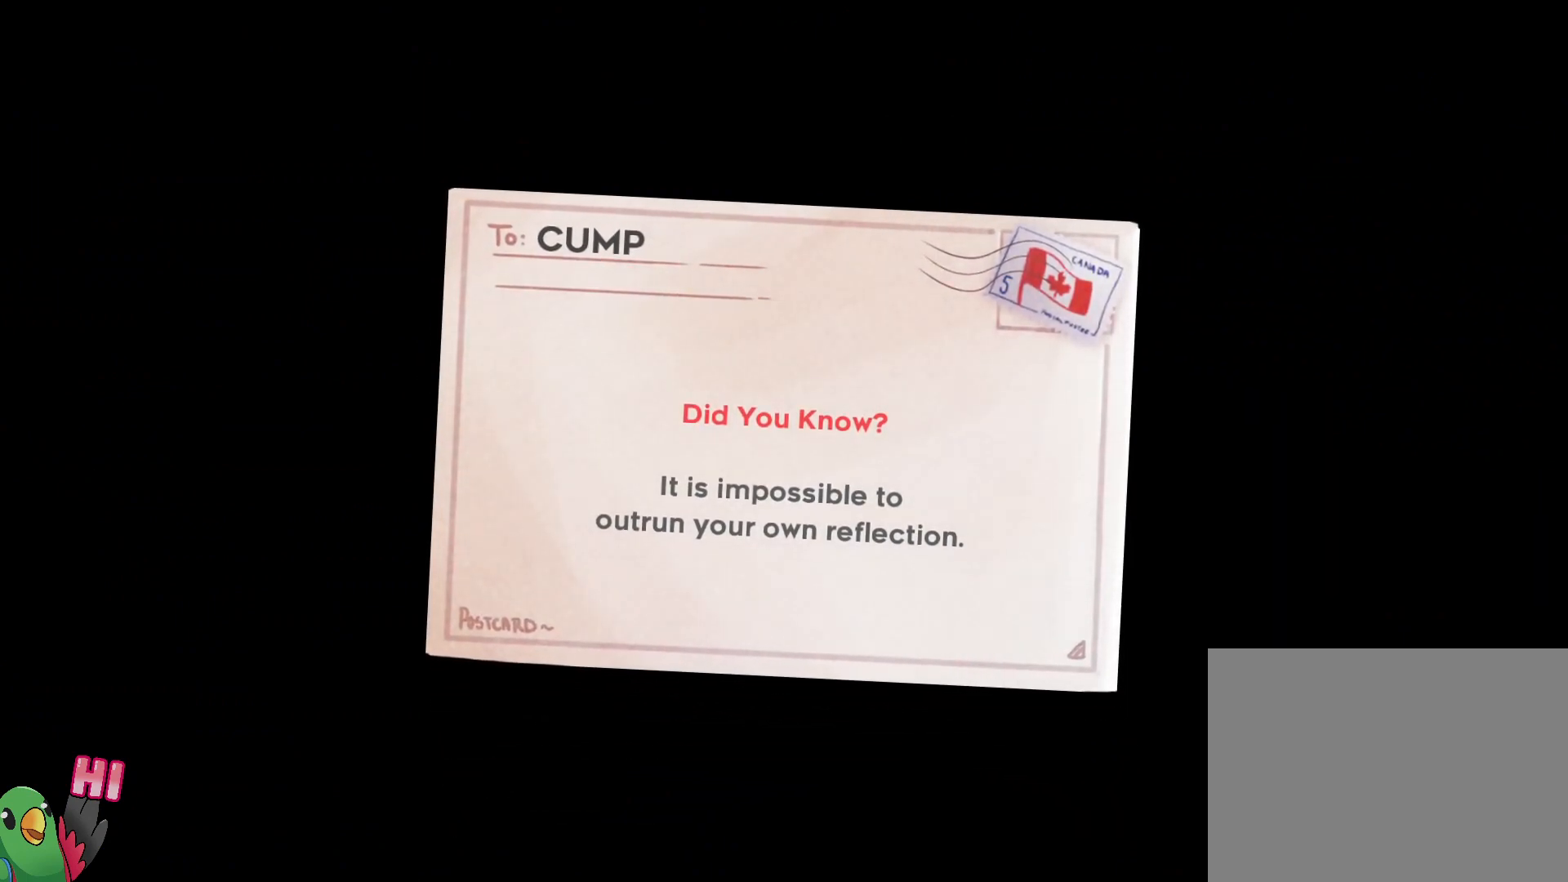
{"dt_ms": 500, "buttons": ["B"], "left_stick": "center", "right_stick": "center", "events": [[67, "B", "up"], [150, "B", "down"], [250, "B", "up"], [250, "right_stick", "right"], [300, "right_stick", "center"], [317, "B", "down"], [450, "B", "up"], [500, "B", "down"]]}
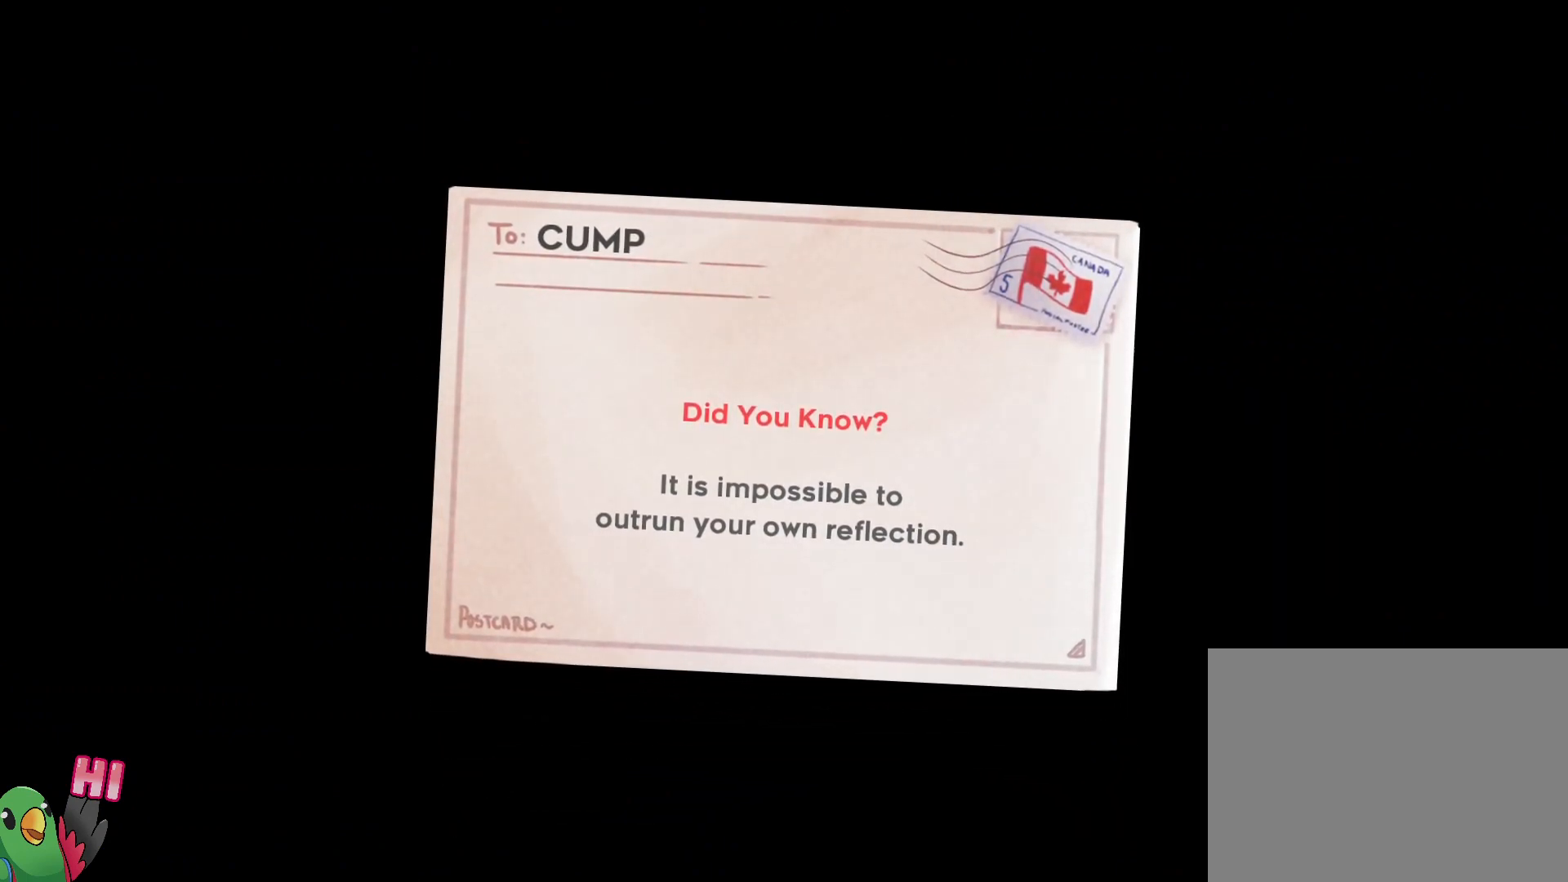
{"dt_ms": 500, "buttons": [], "left_stick": "center", "right_stick": "center", "events": [[100, "B", "up"], [150, "R1", "down"], [200, "B", "down"], [267, "B", "up"], [317, "R1", "up"], [367, "R1", "down"], [383, "B", "down"], [500, "B", "up"], [500, "R1", "up"]]}
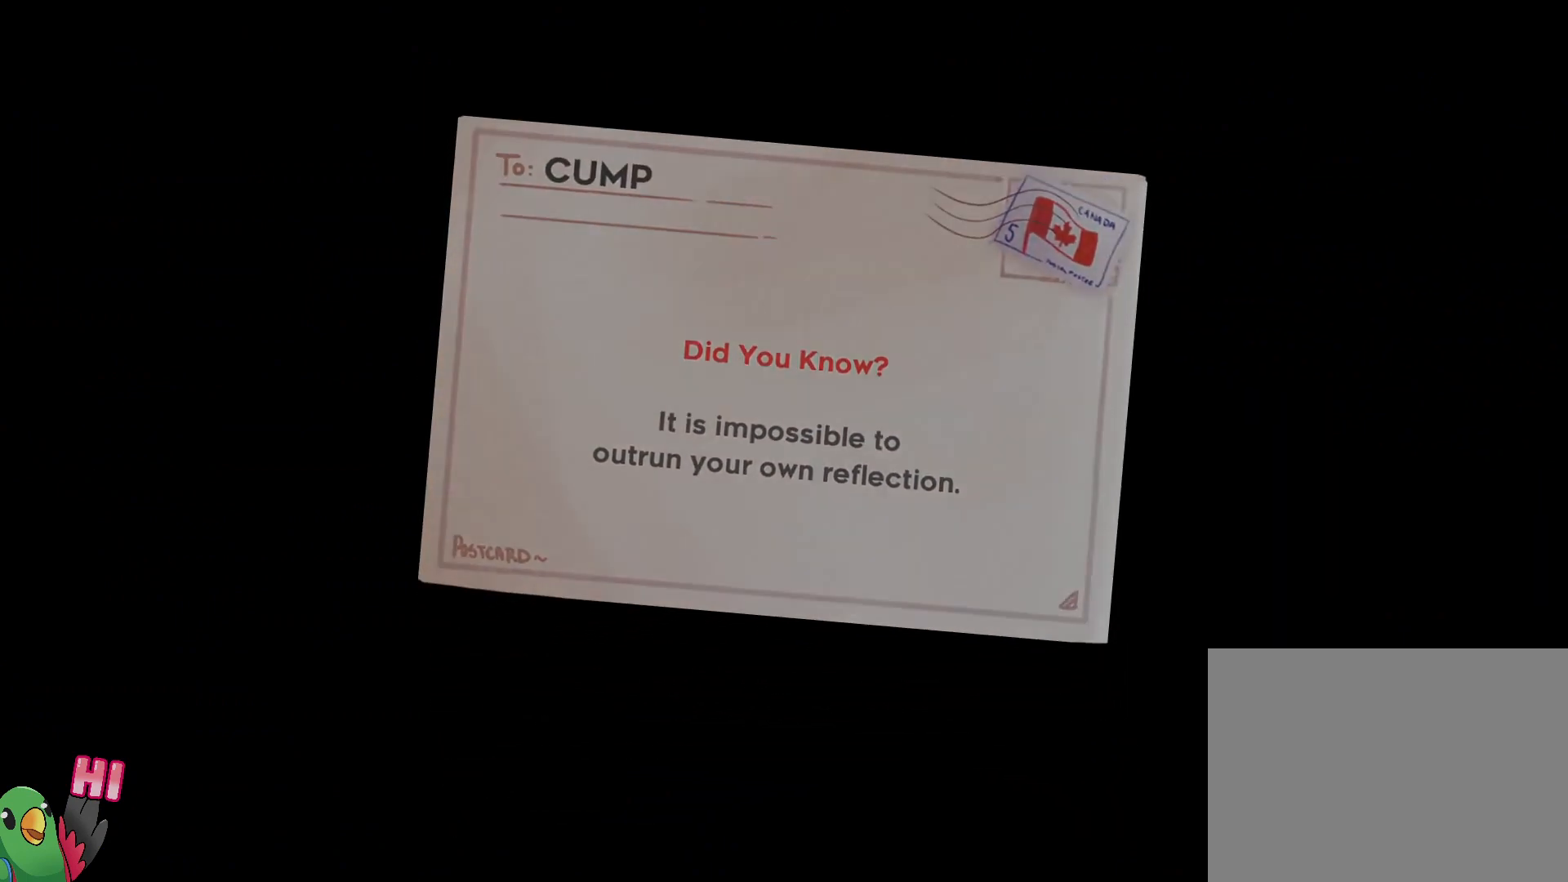
{"dt_ms": 500, "buttons": ["B"], "left_stick": "center", "right_stick": "center", "events": [[167, "B", "down"], [283, "B", "up"], [383, "B", "down"]]}
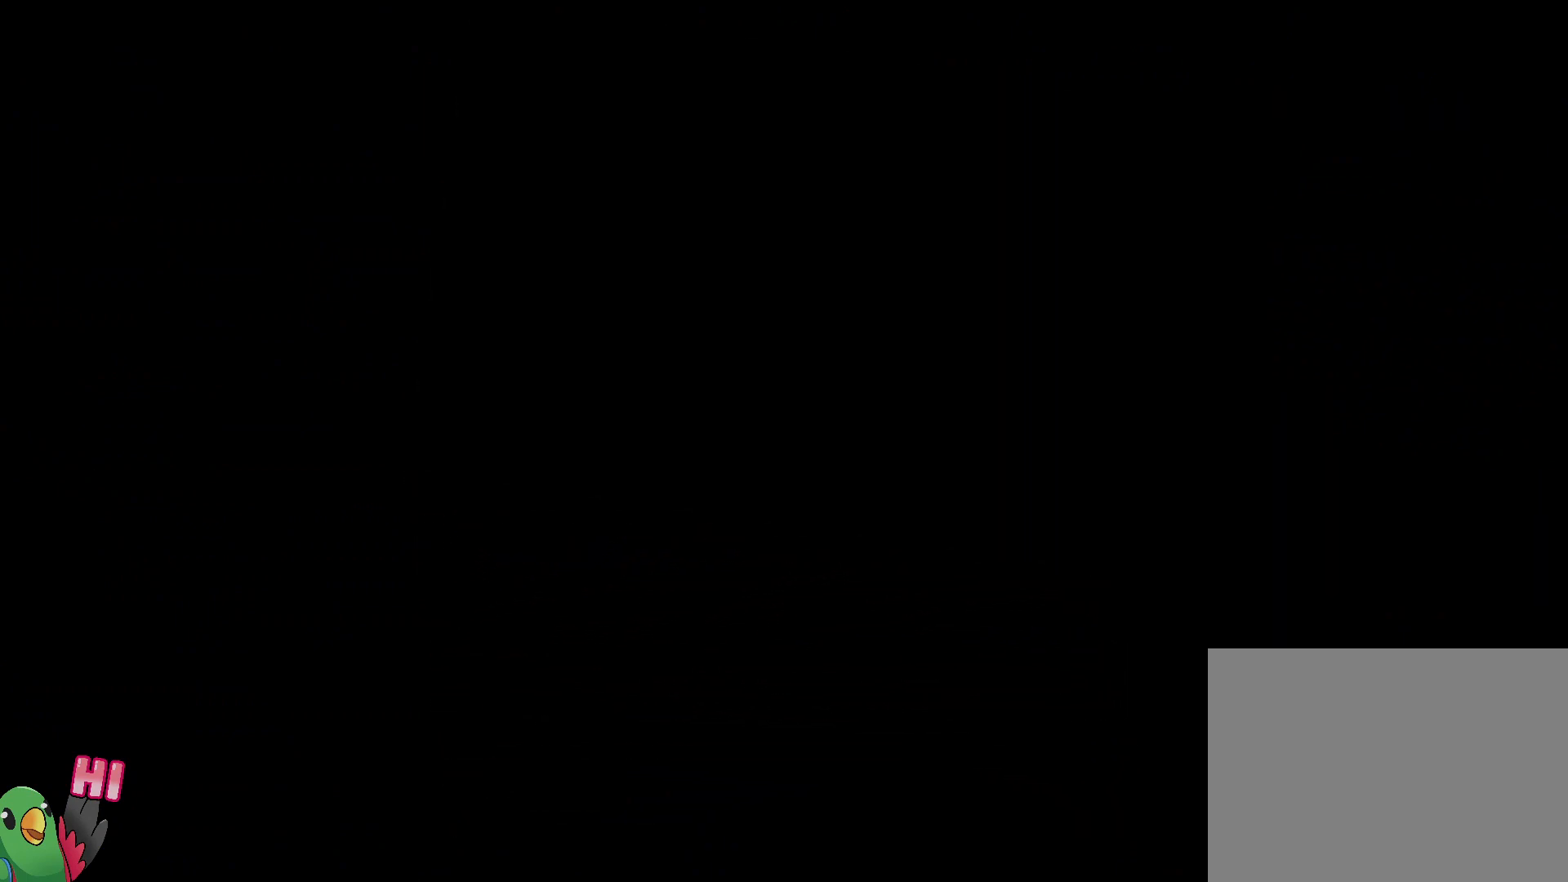
{"dt_ms": 500, "buttons": ["B"], "left_stick": "center", "right_stick": "center", "events": [[33, "B", "up"], [150, "B", "down"], [250, "B", "up"], [383, "B", "down"]]}
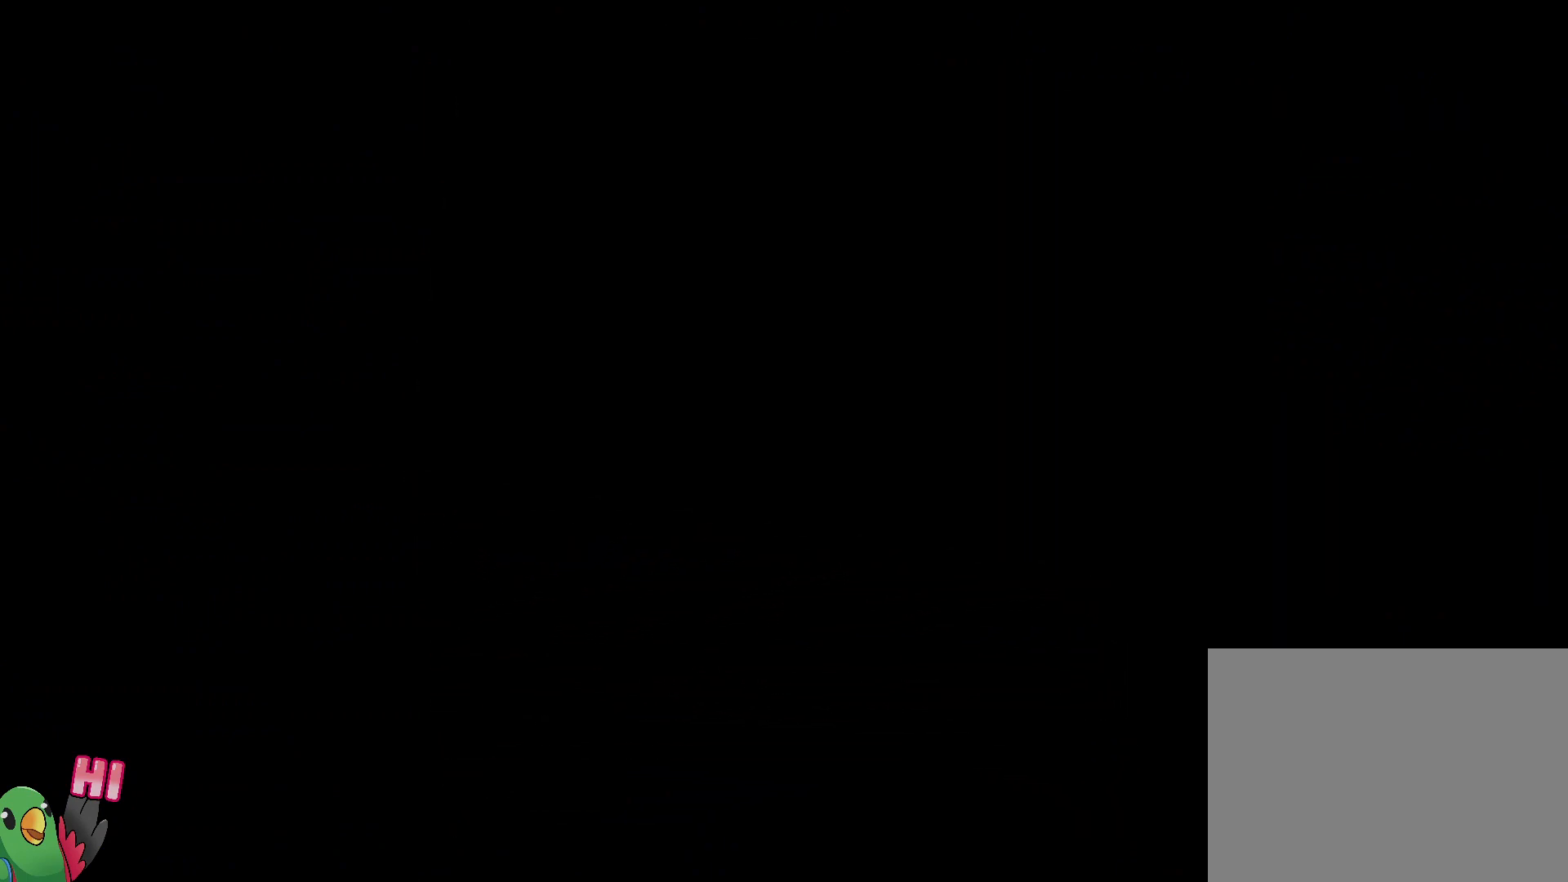
{"dt_ms": 500, "buttons": ["B"], "left_stick": "center", "right_stick": "center", "events": [[33, "B", "up"], [217, "B", "down"], [317, "B", "up"], [483, "B", "down"]]}
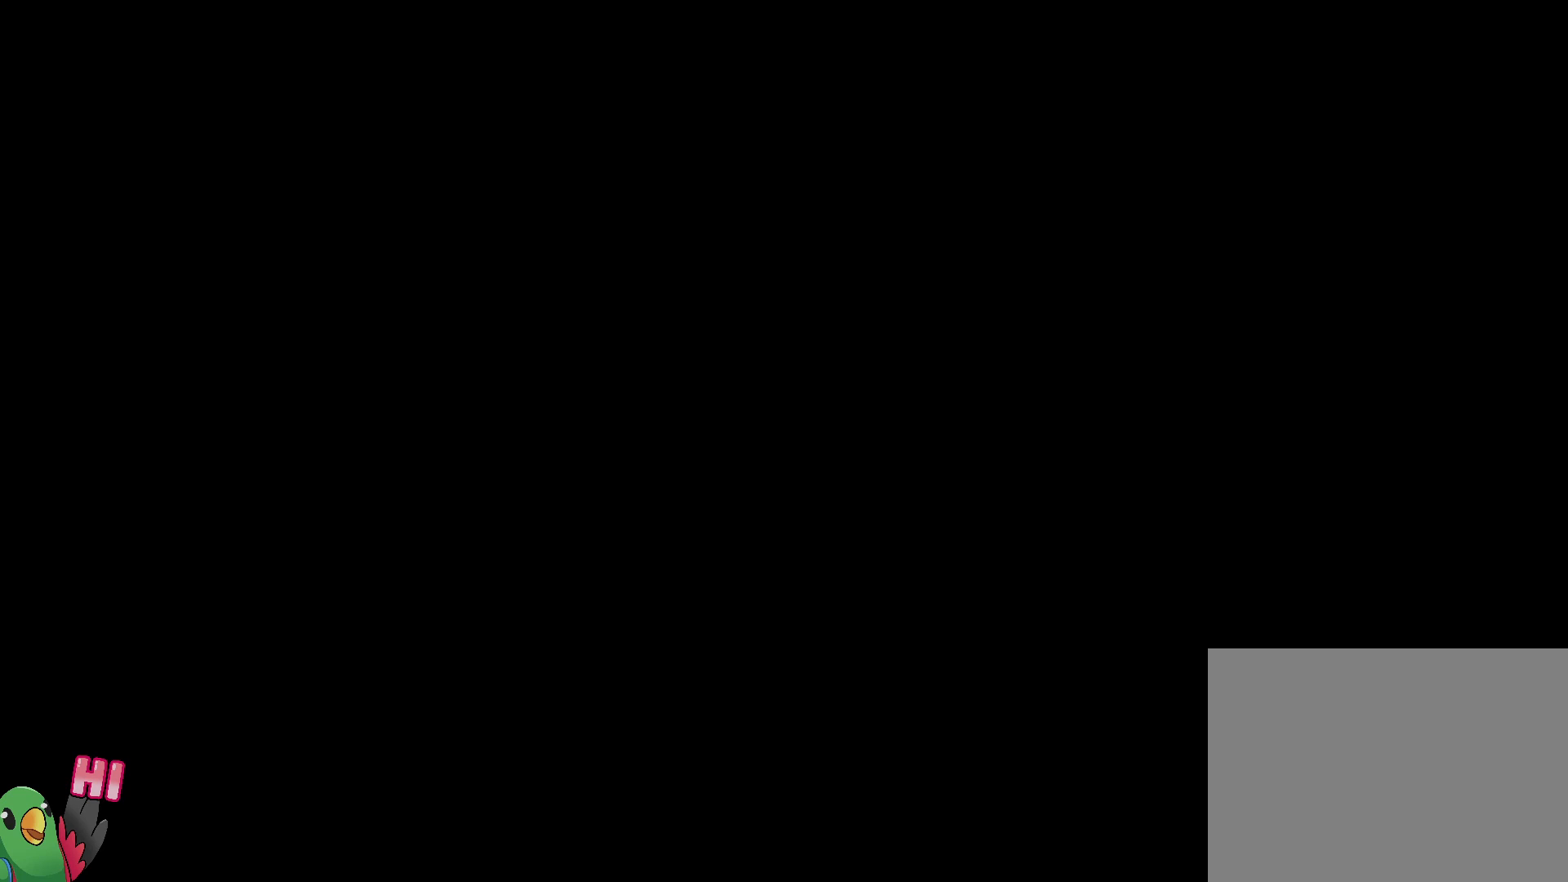
{"dt_ms": 500, "buttons": ["B"], "left_stick": "center", "right_stick": "center", "events": [[117, "B", "up"], [217, "B", "down"], [350, "B", "up"], [450, "B", "down"]]}
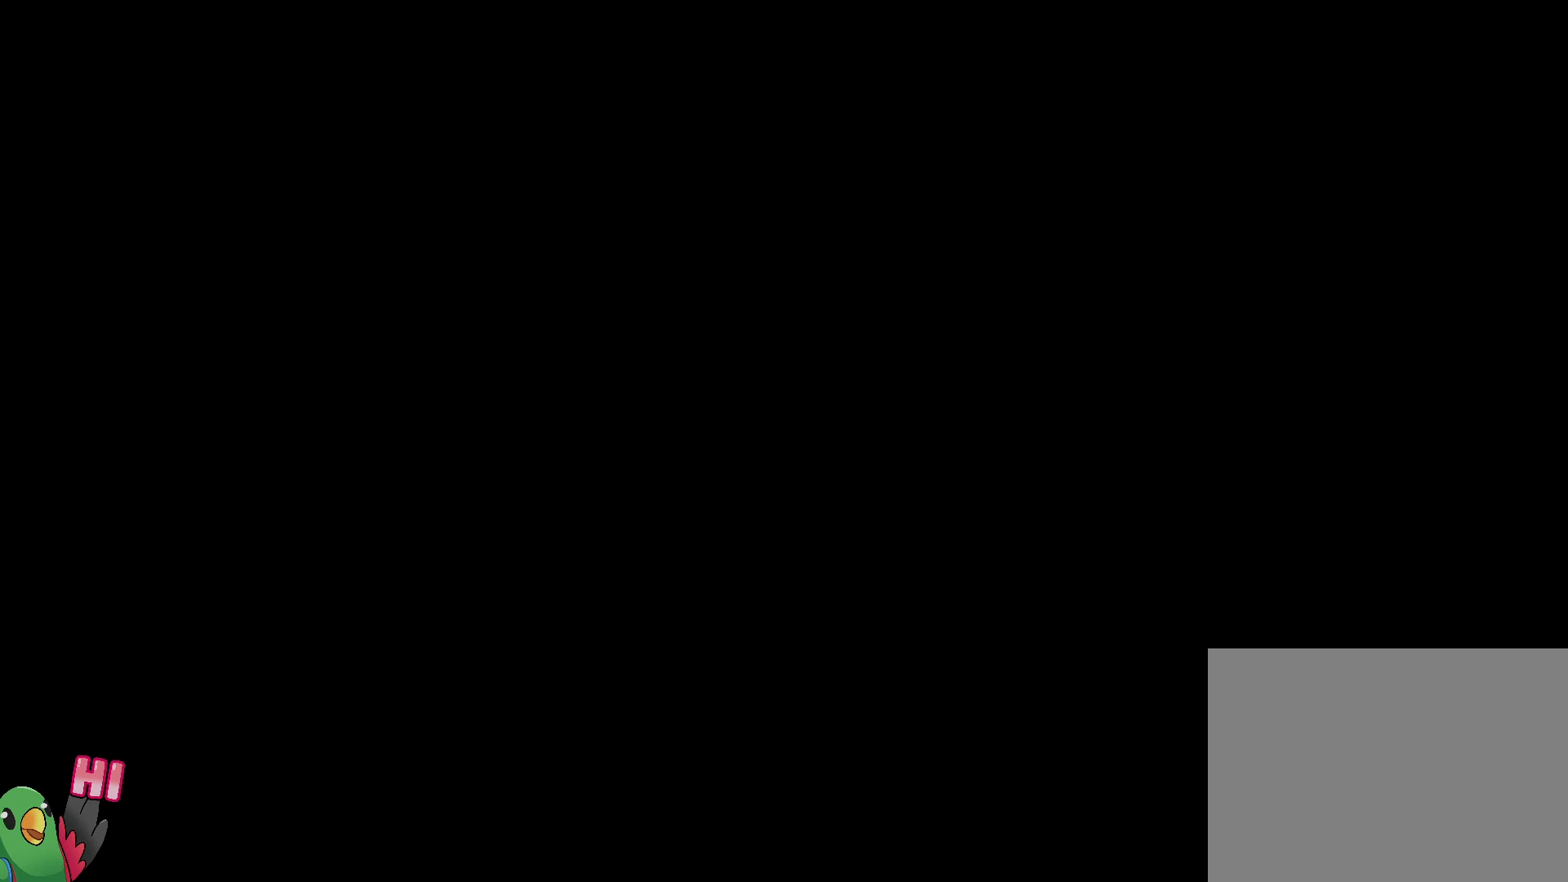
{"dt_ms": 500, "buttons": ["B"], "left_stick": "center", "right_stick": "center", "events": [[67, "B", "up"], [117, "B", "down"], [217, "B", "up"], [283, "B", "down"], [400, "B", "up"], [450, "B", "down"]]}
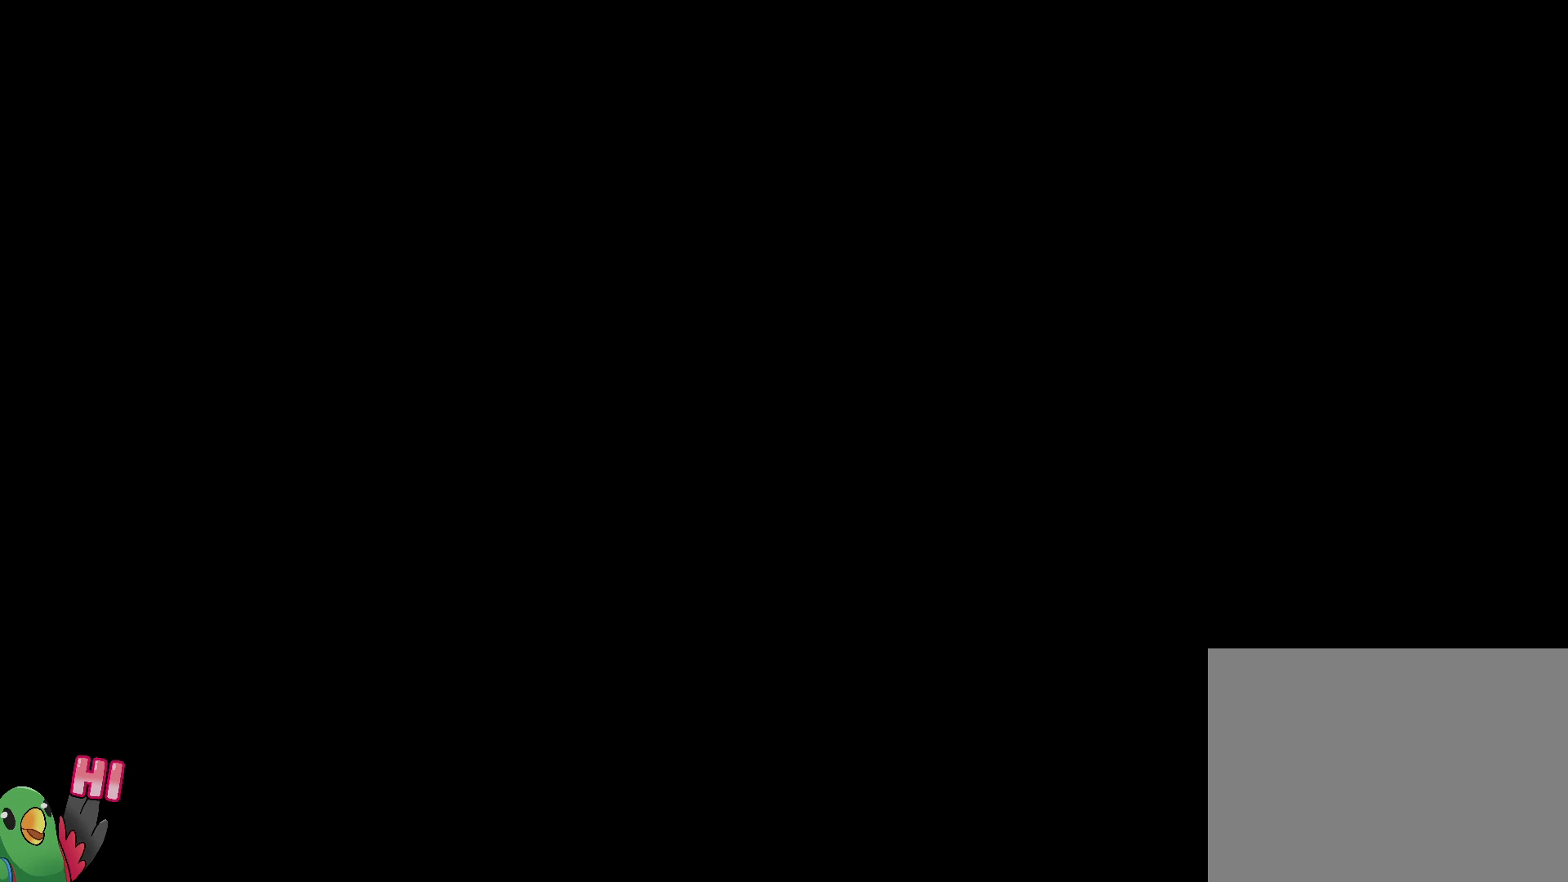
{"dt_ms": 500, "buttons": ["B", "R1"], "left_stick": "center", "right_stick": "center", "events": [[33, "R1", "down"], [50, "B", "up"], [133, "B", "down"], [200, "B", "up"], [283, "B", "down"], [383, "B", "up"], [433, "B", "down"]]}
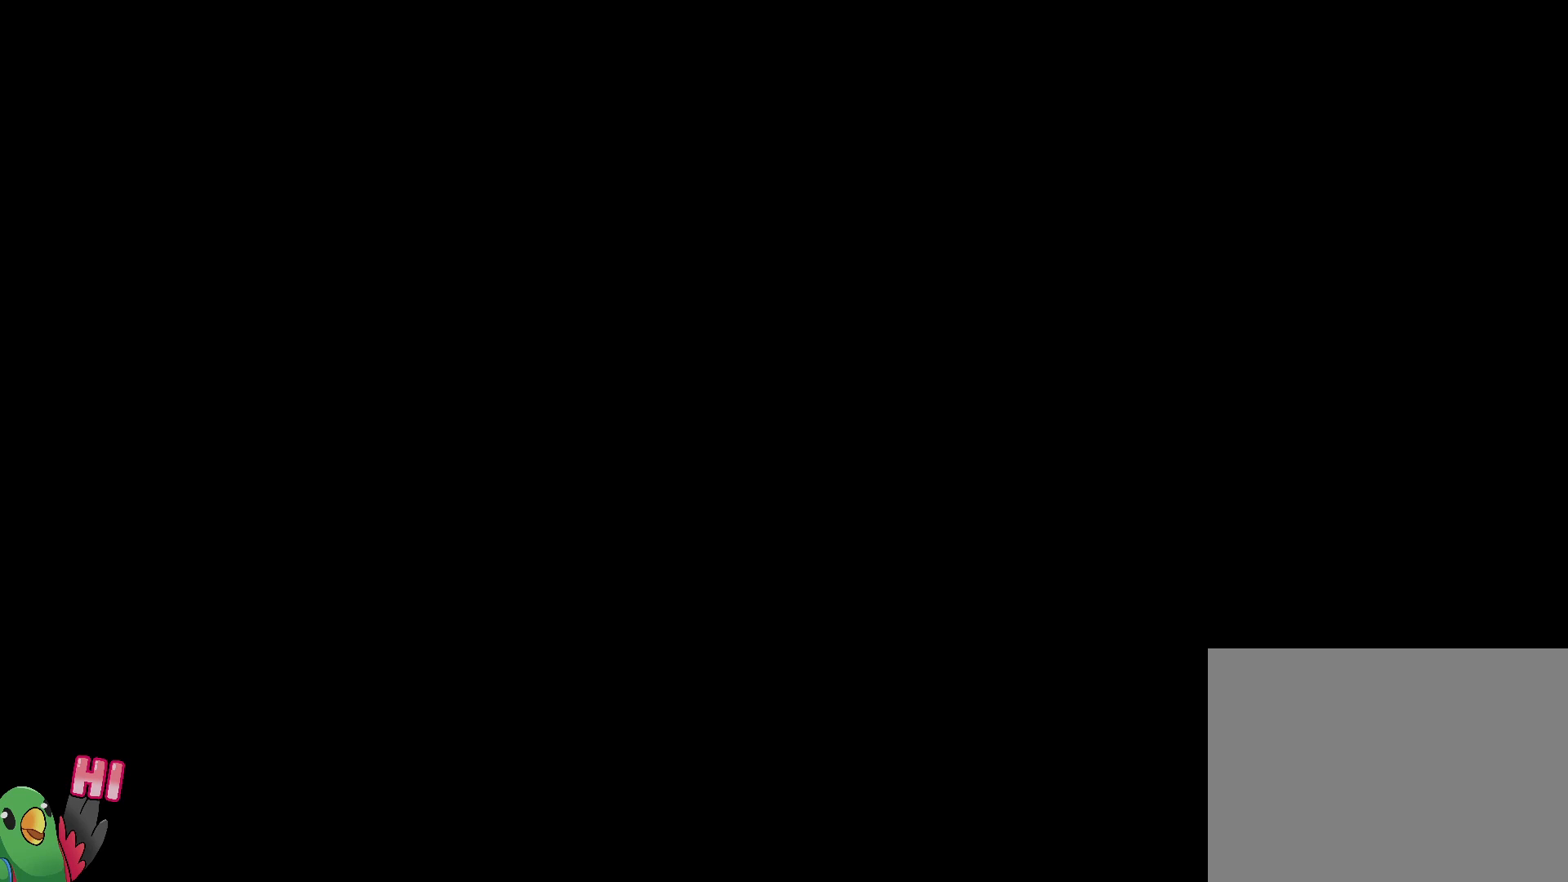
{"dt_ms": 500, "buttons": ["B"], "left_stick": "center", "right_stick": "center", "events": [[50, "B", "up"], [150, "B", "down"], [217, "R1", "up"], [233, "B", "up"], [300, "B", "down"], [400, "B", "up"], [467, "B", "down"]]}
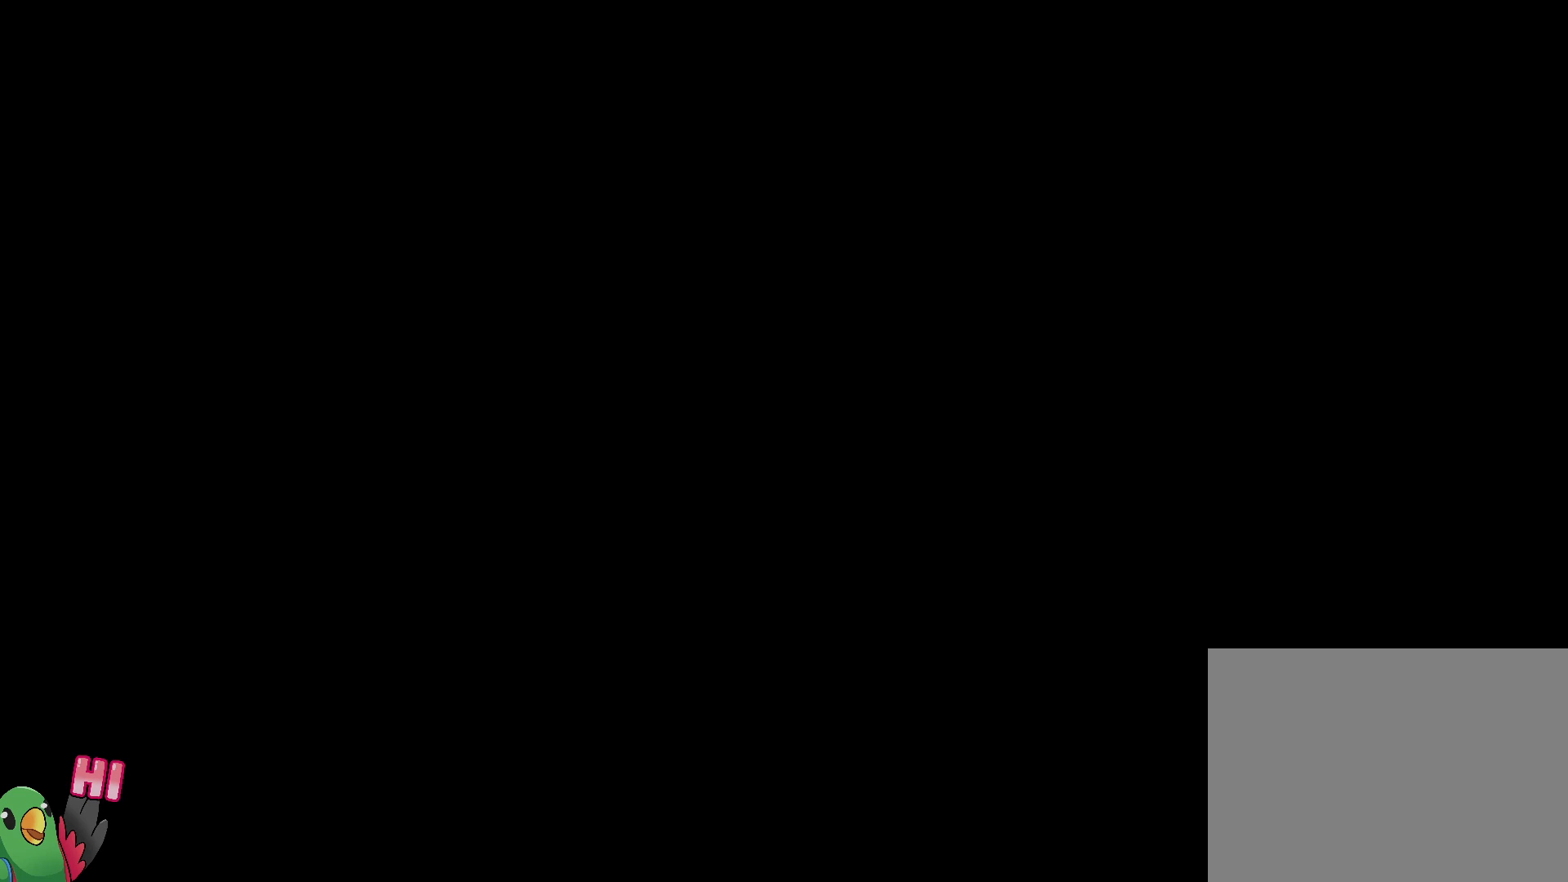
{"dt_ms": 500, "buttons": ["B"], "left_stick": "center", "right_stick": "center", "events": [[50, "B", "up"], [117, "B", "down"], [200, "B", "up"], [250, "B", "down"], [350, "B", "up"], [400, "B", "down"]]}
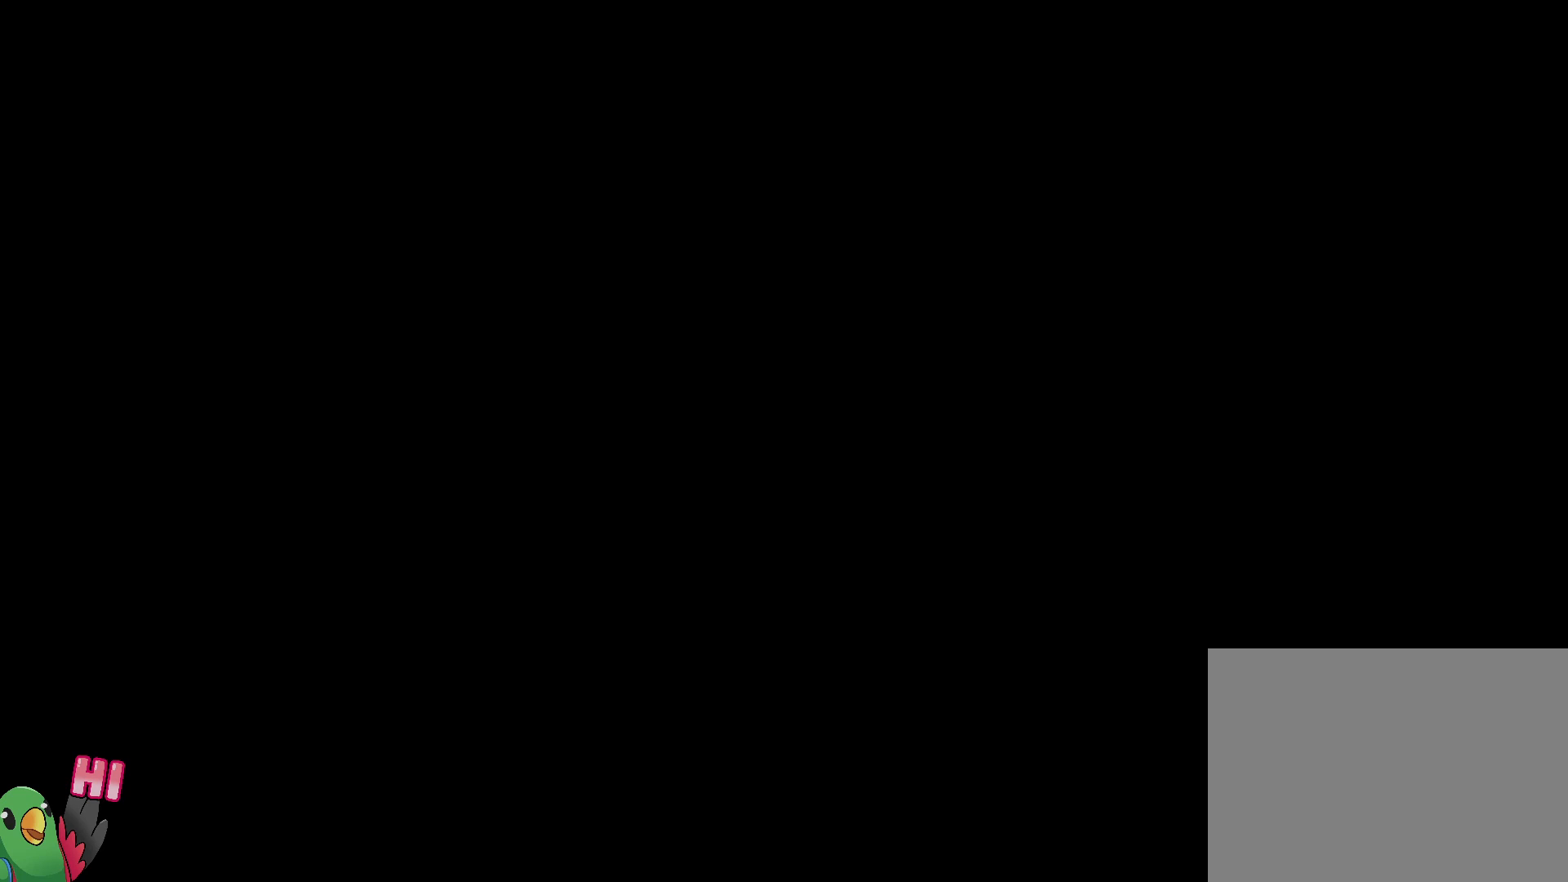
{"dt_ms": 500, "buttons": ["B"], "left_stick": "center", "right_stick": "center", "events": [[50, "B", "up"], [117, "B", "down"], [250, "B", "up"], [300, "B", "down"]]}
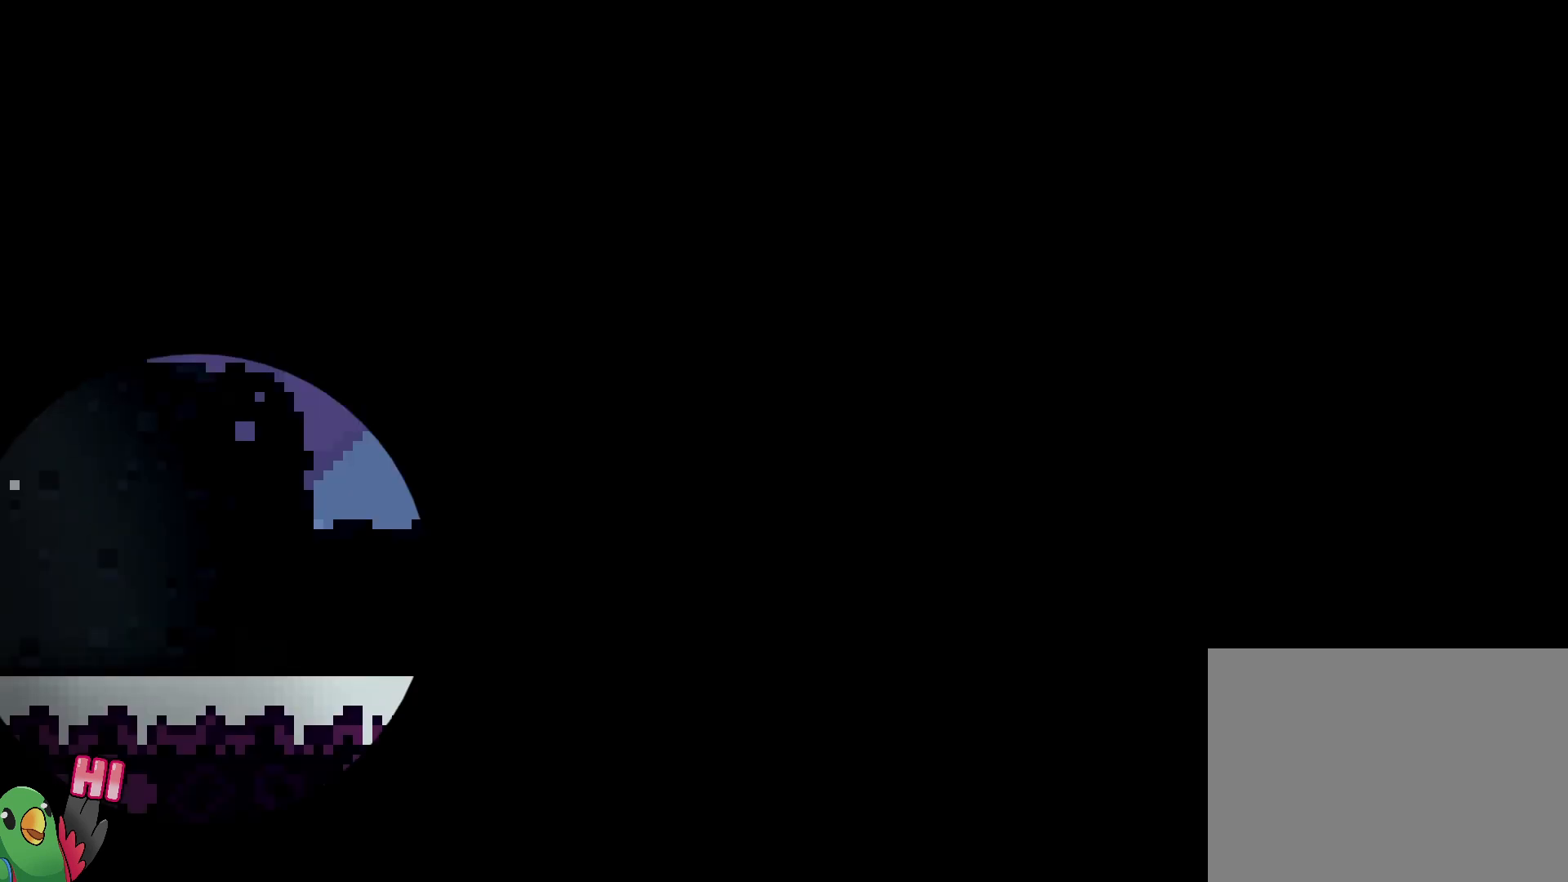
{"dt_ms": 500, "buttons": [], "left_stick": "center", "right_stick": "center", "events": [[33, "B", "up"]]}
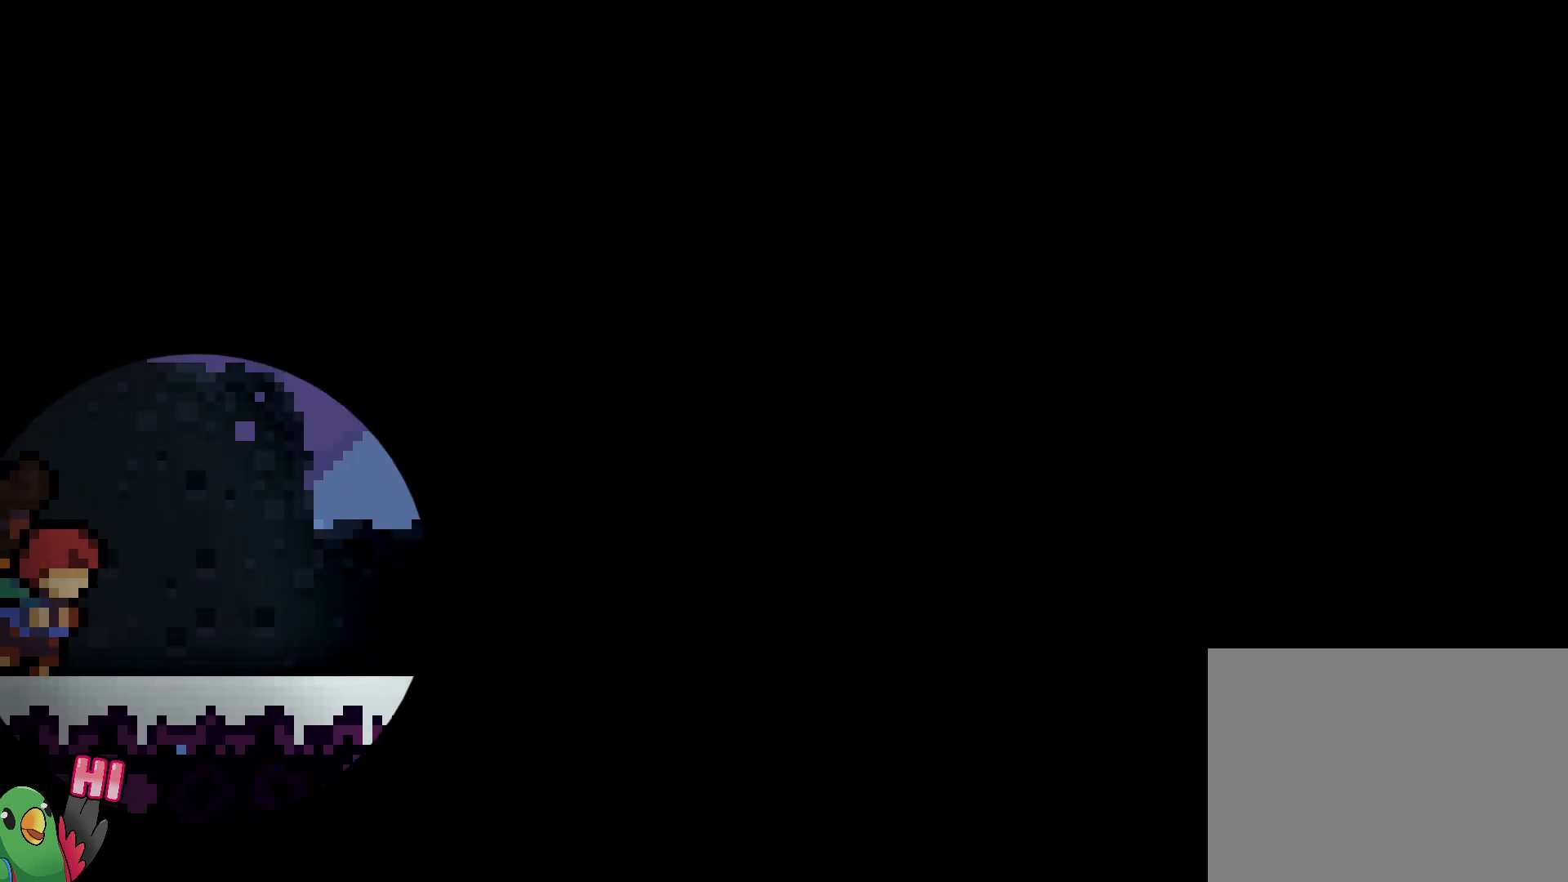
{"dt_ms": 1000, "buttons": ["B"], "left_stick": "center", "right_stick": "center"}
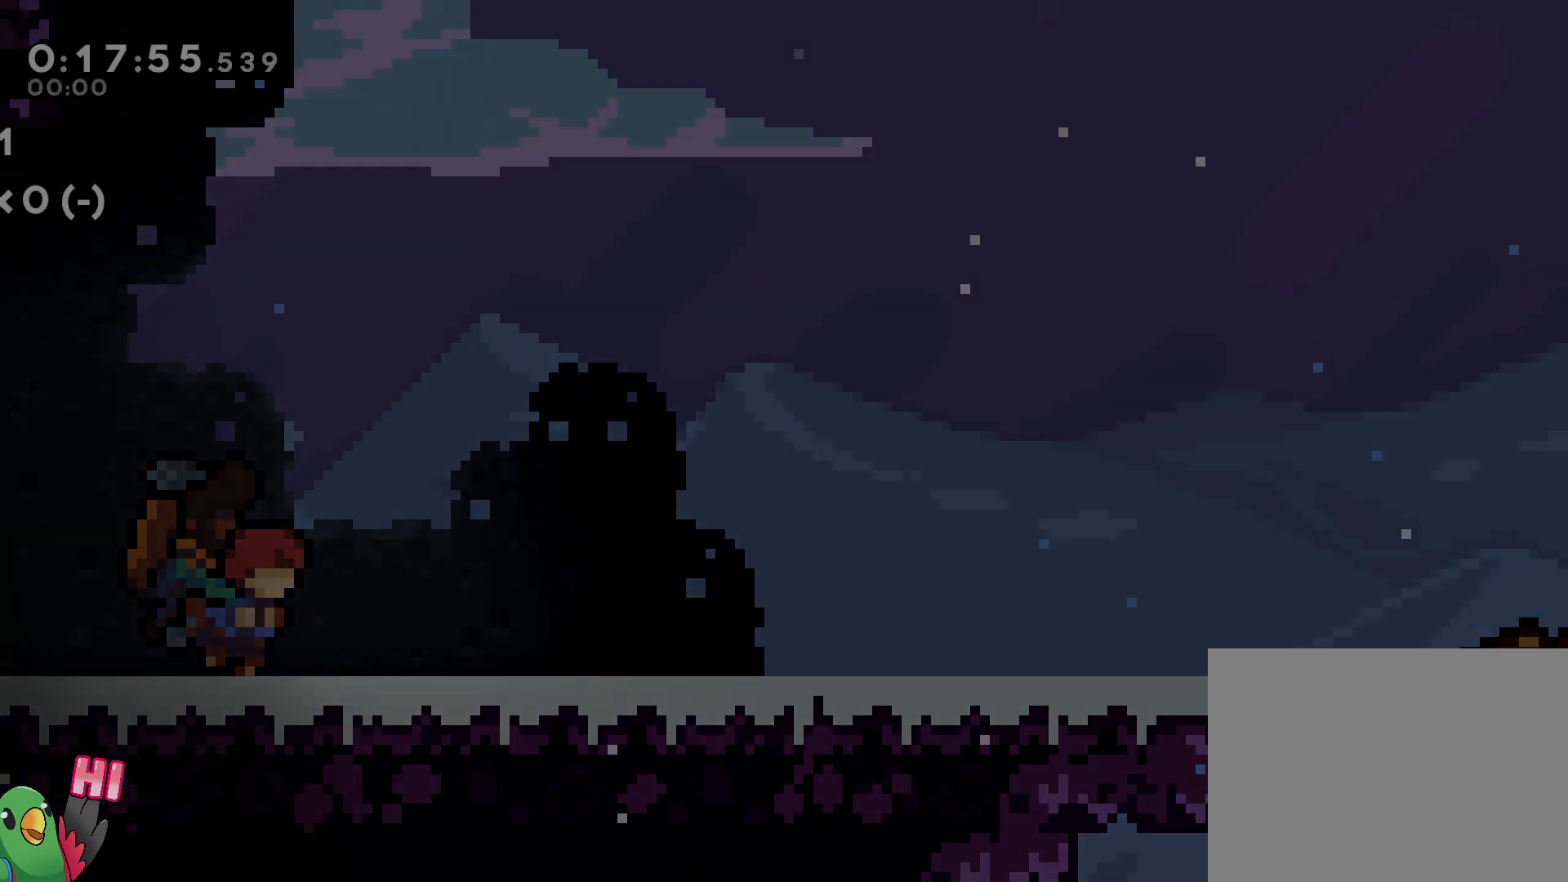
{"dt_ms": 500, "buttons": [], "left_stick": "center", "right_stick": "center", "events": [[67, "B", "up"]]}
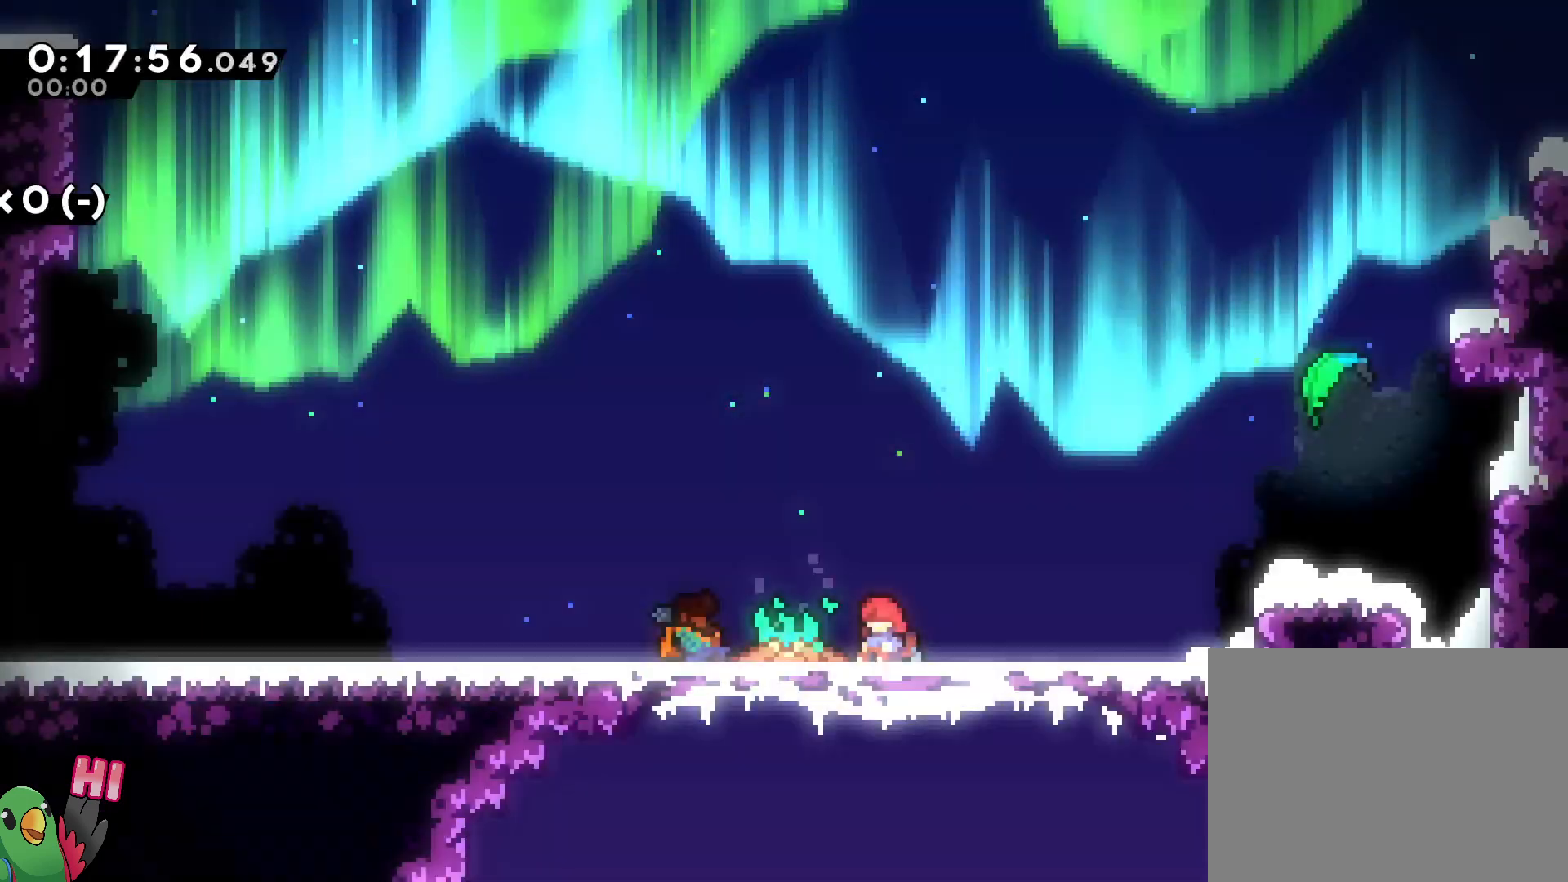
{"dt_ms": 500, "buttons": ["B", "Y"], "left_stick": "up-right", "right_stick": "center", "events": [[150, "left_stick", "down-right"], [200, "Y", "down"], [317, "Y", "up"], [317, "left_stick", "right"], [383, "B", "down"], [433, "left_stick", "up-right"], [483, "Y", "down"]]}
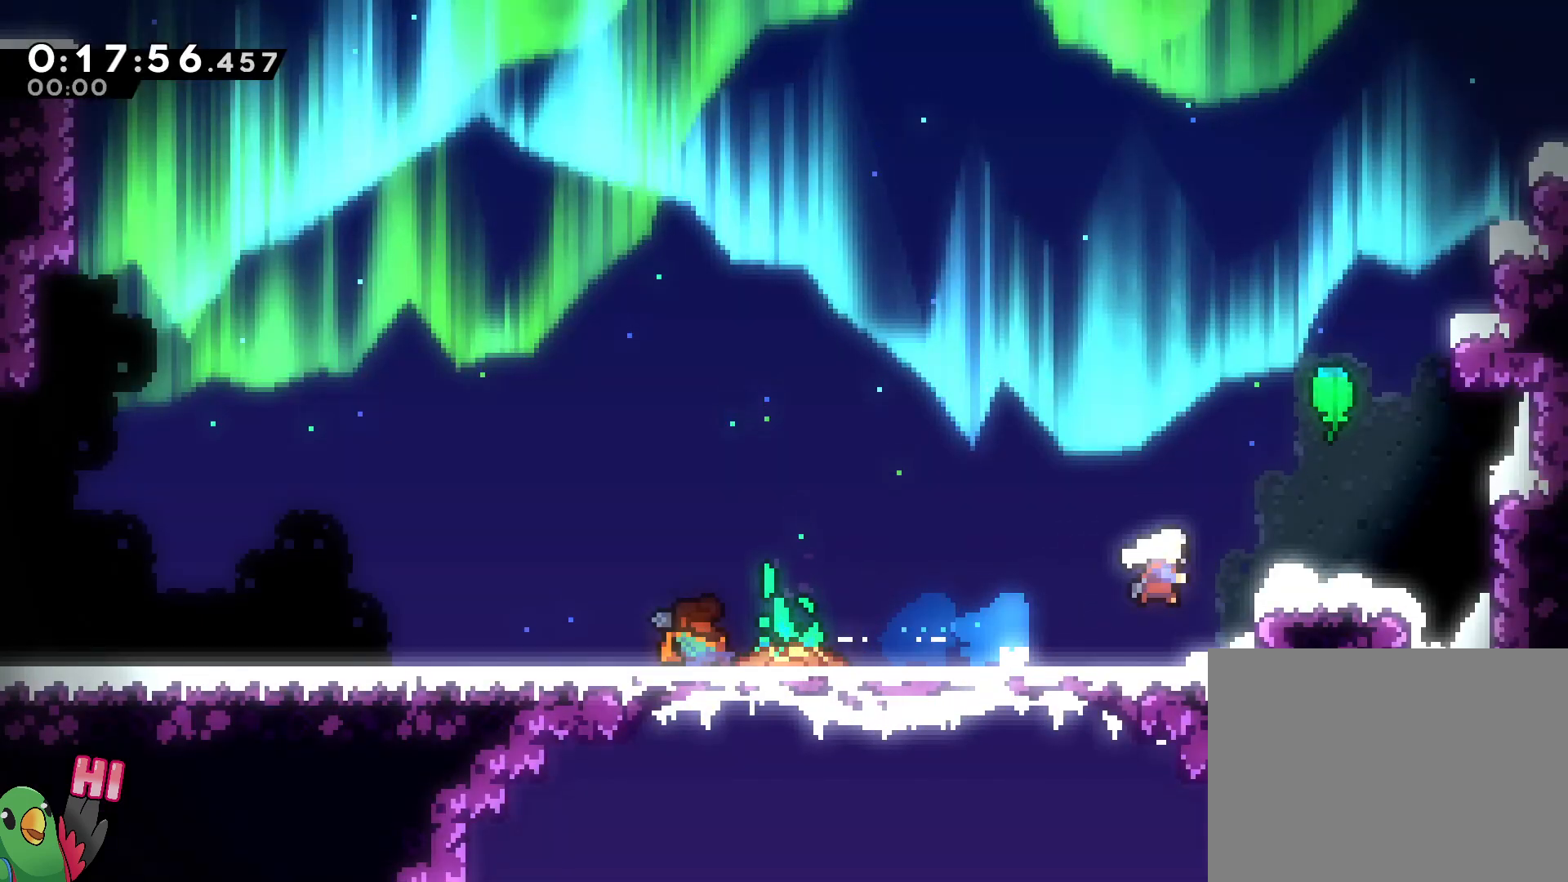
{"dt_ms": 500, "buttons": [], "left_stick": "up-left", "right_stick": "center", "events": [[100, "Y", "up"], [150, "B", "up"], [283, "left_stick", "up-left"]]}